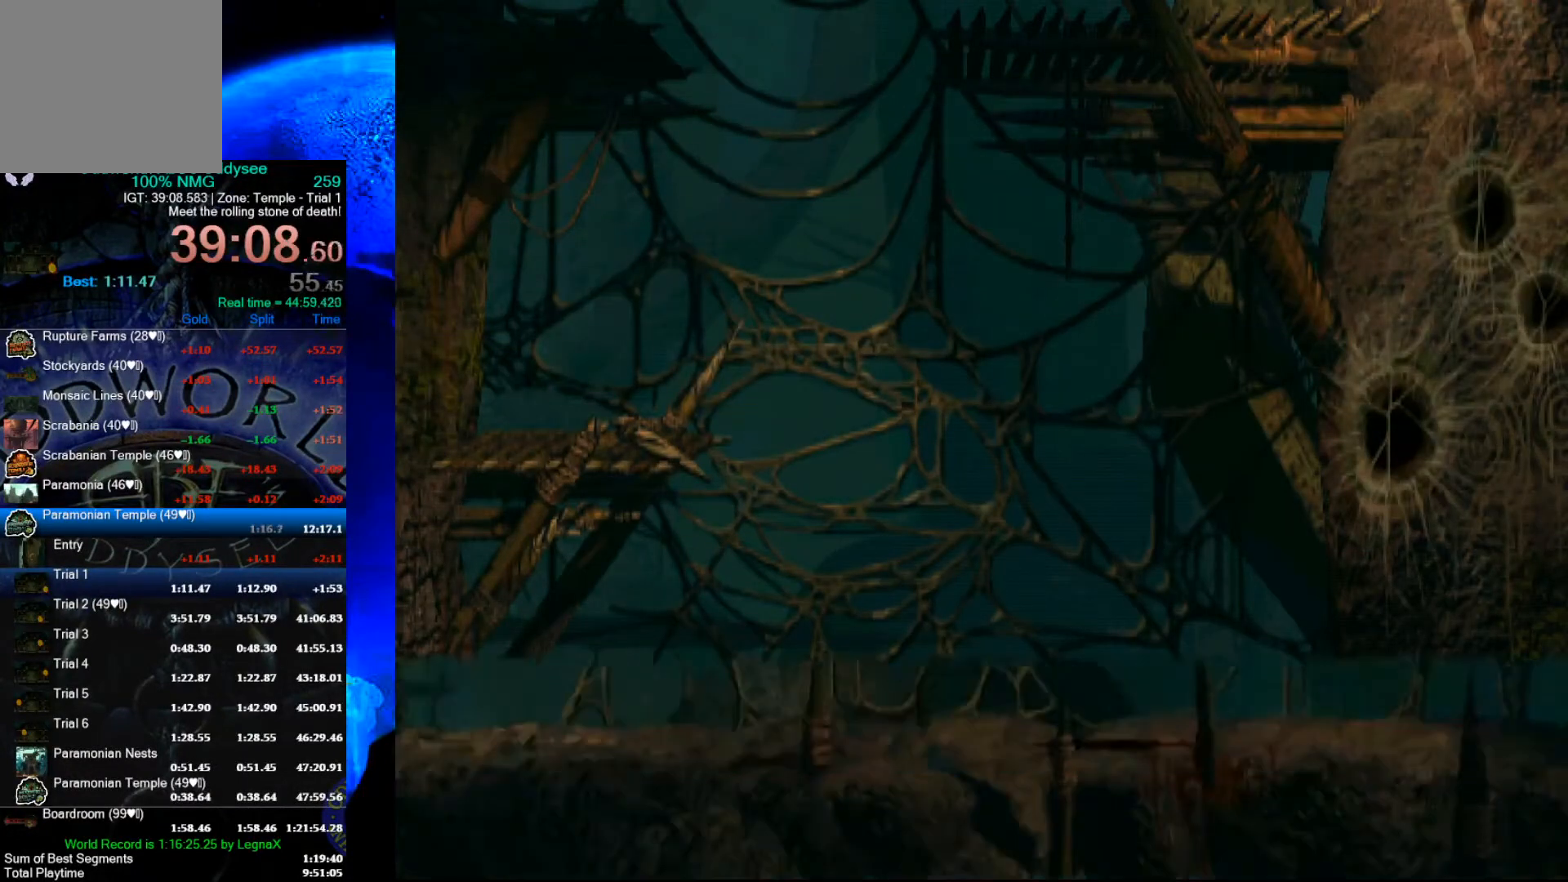
Gameplay with a controller (Xbox layout); each line is a JSON object with the inputs held at the frame after it. "events" lists button and stick changes between this image and that frame as [ms after this image, input, new state], when the widget could be followed in between. Not read: right_stick.
{"buttons": ["R1"], "left_stick": "right", "events": [[67, "R1", "down"], [100, "left_stick", "right"]]}
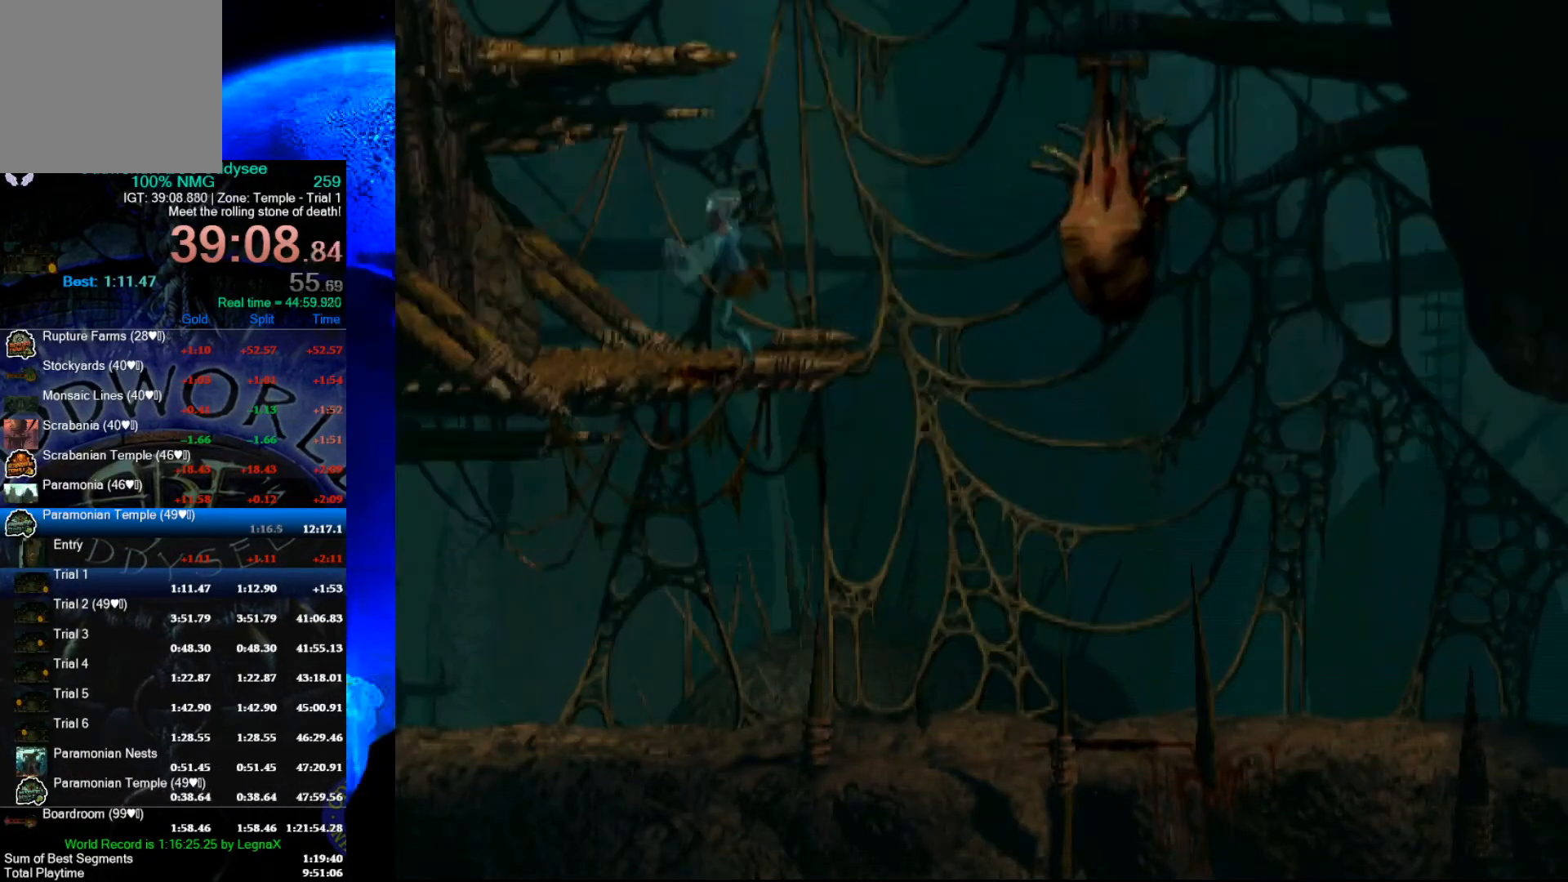
{"buttons": ["R1"], "left_stick": "right", "events": [[133, "Y", "down"], [433, "Y", "up"]]}
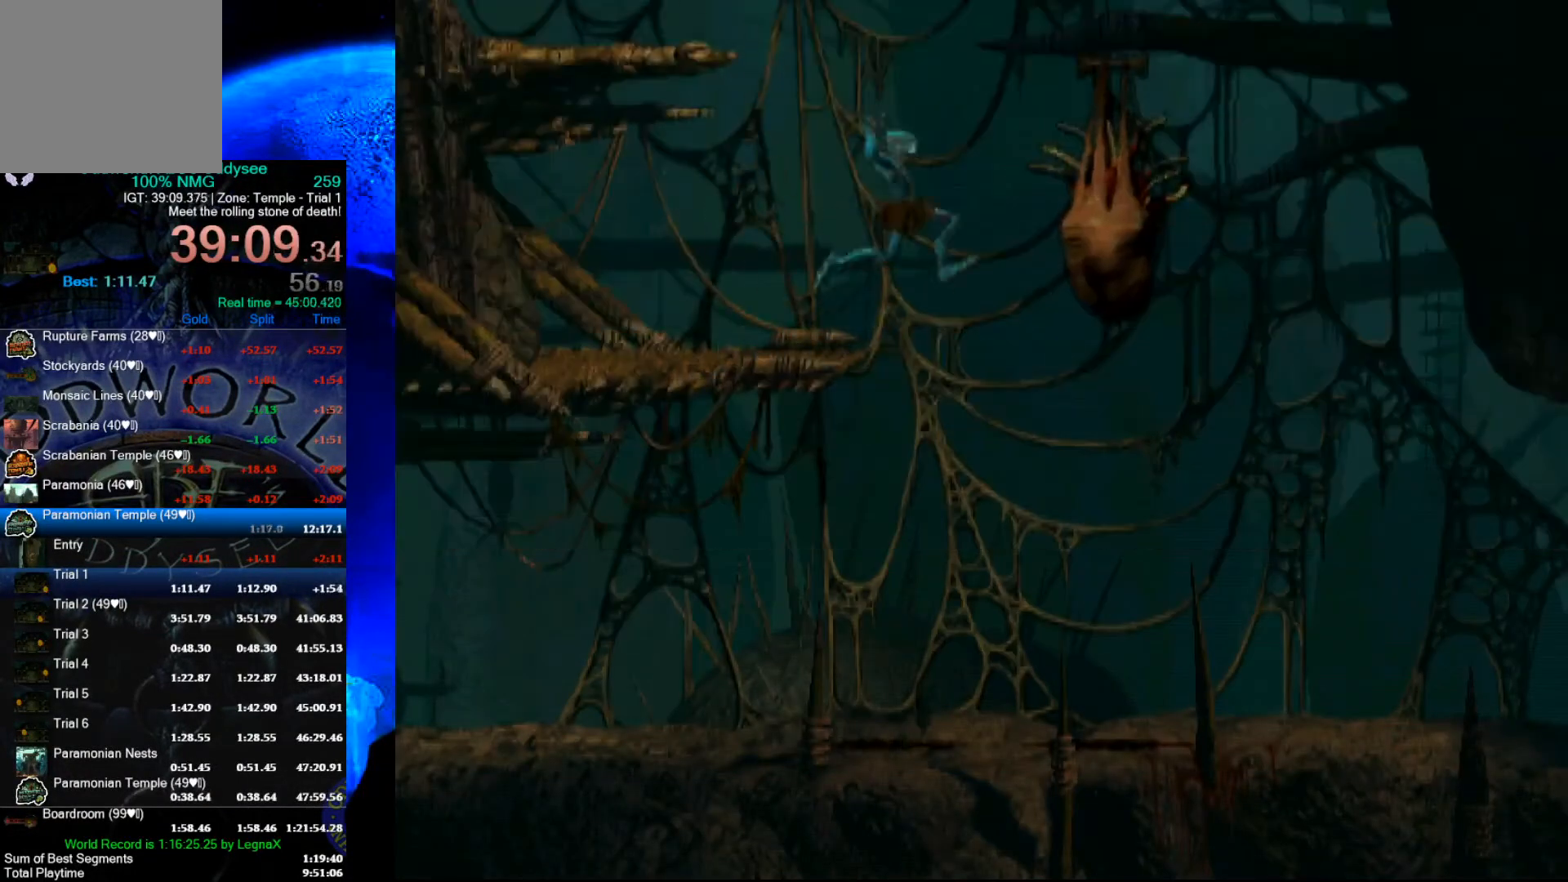
{"buttons": ["R1"], "left_stick": "left", "events": [[233, "left_stick", "left"]]}
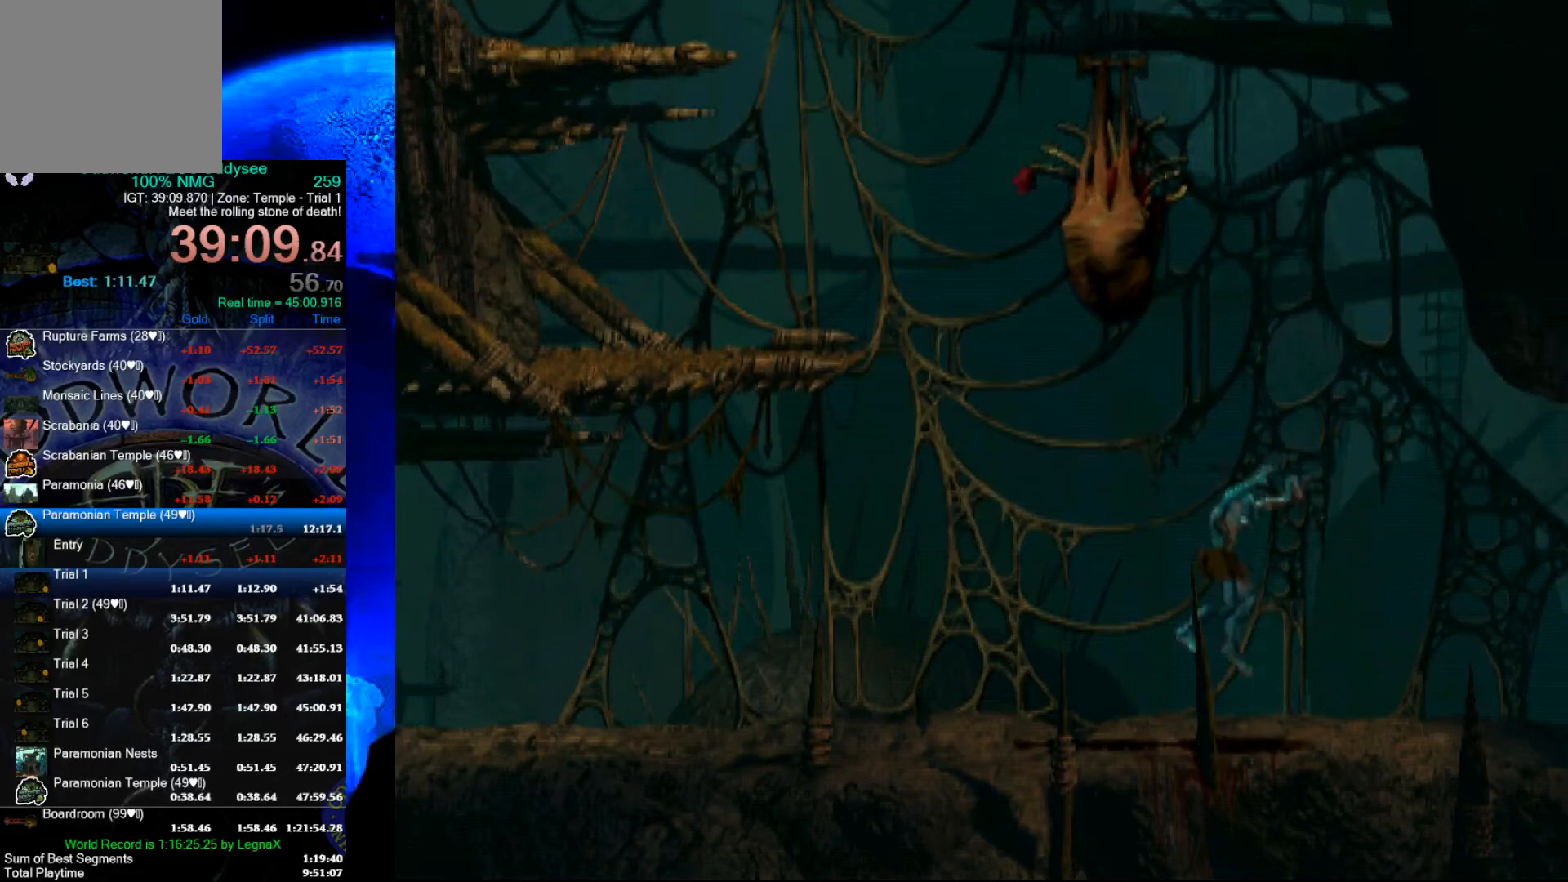
{"buttons": [], "left_stick": "center", "events": [[367, "R1", "up"], [400, "left_stick", "center"]]}
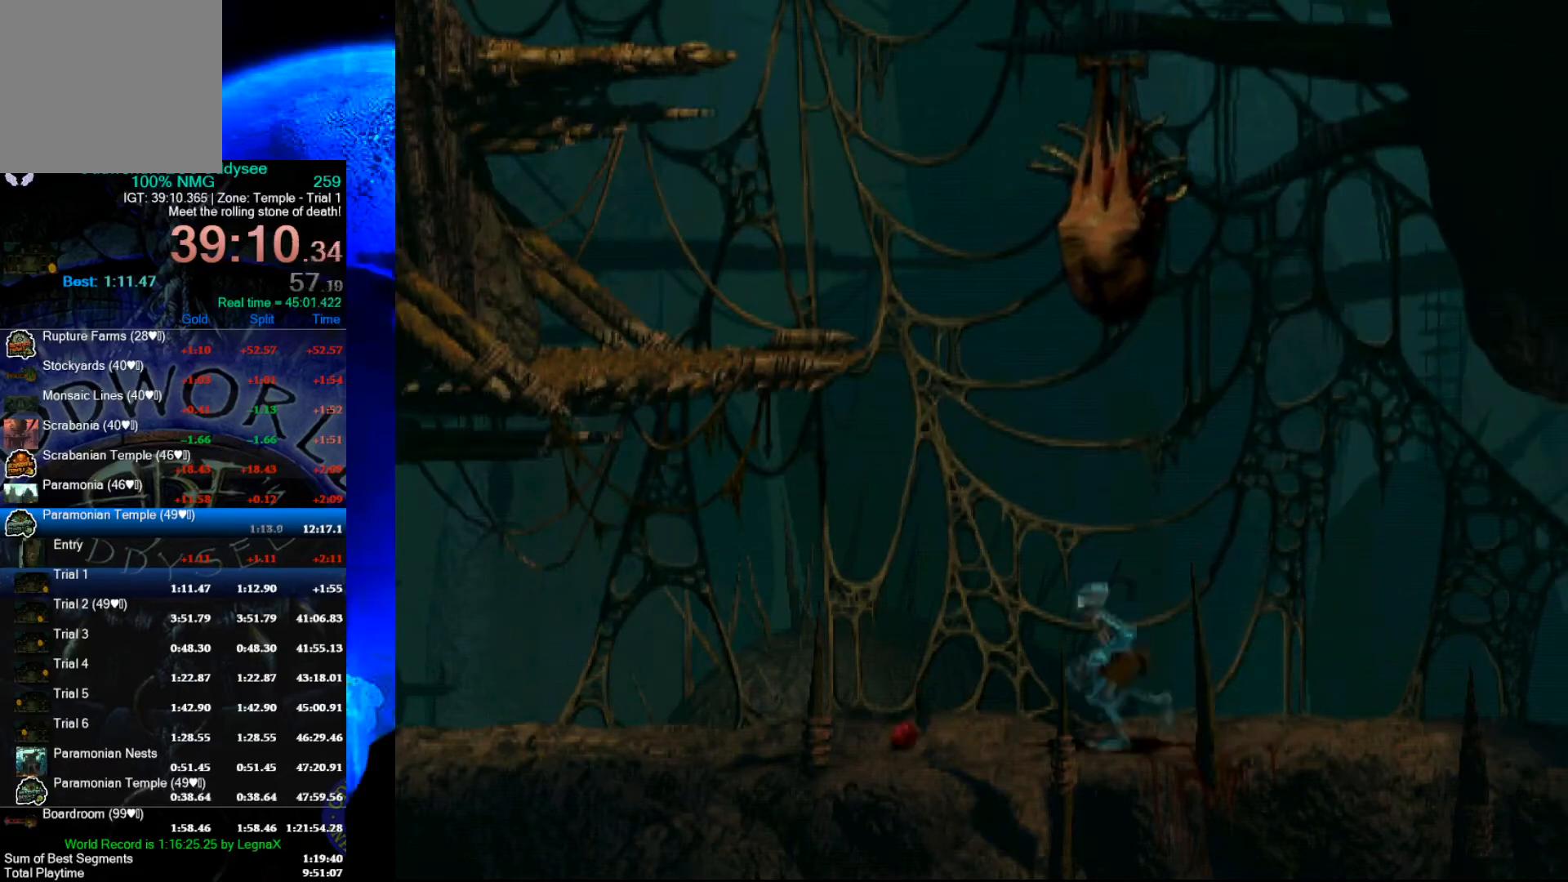
{"buttons": ["A"], "left_stick": "center", "events": [[100, "A", "down"]]}
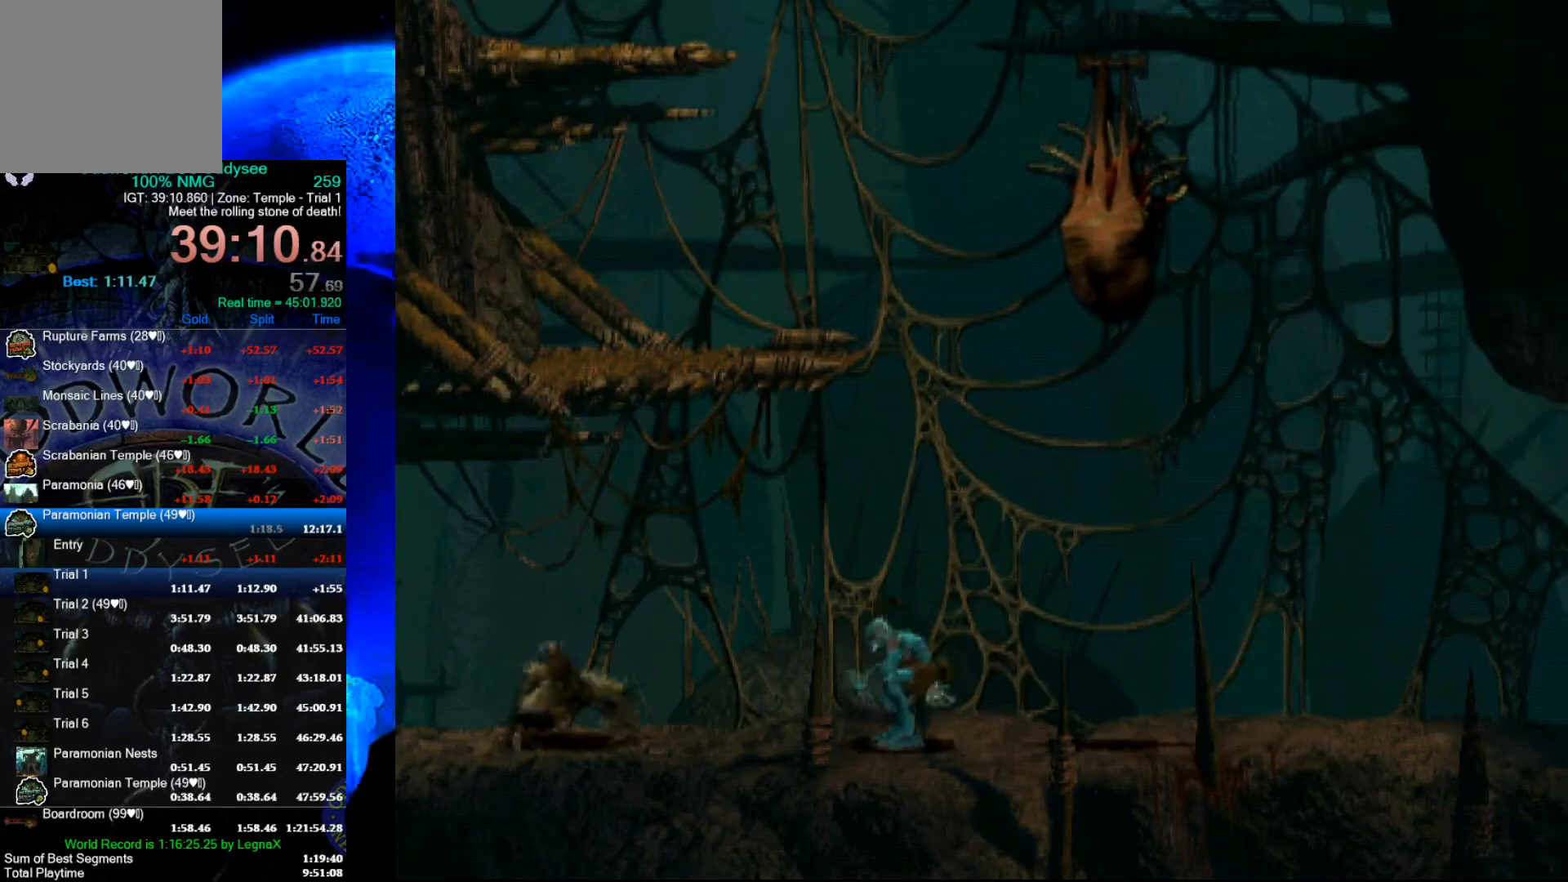
{"buttons": [], "left_stick": "left", "events": [[300, "A", "up"], [300, "left_stick", "left"]]}
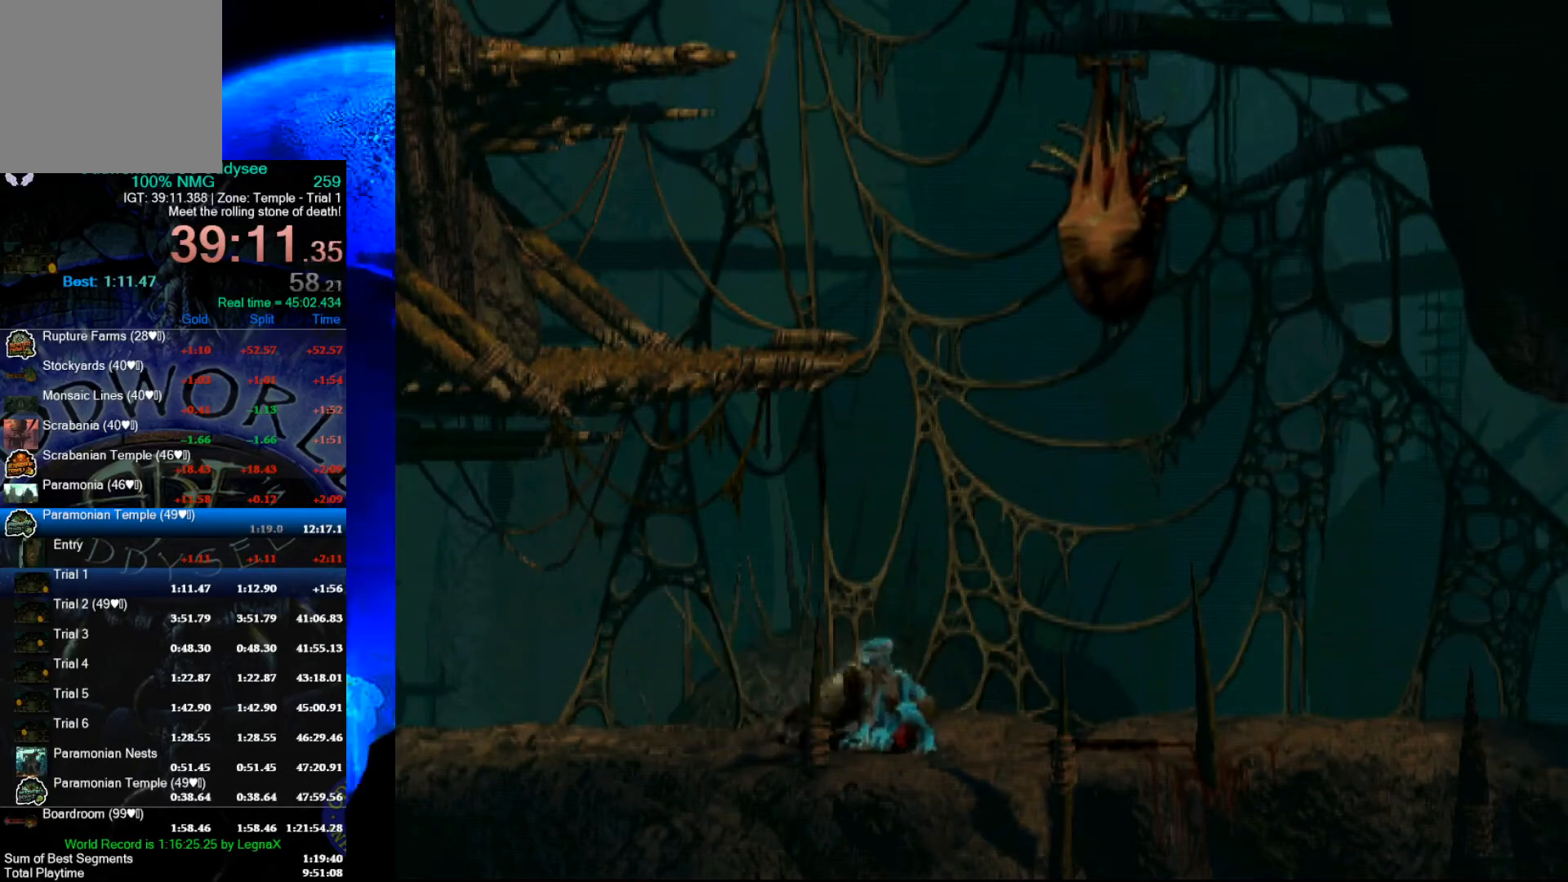
{"buttons": [], "left_stick": "left", "events": []}
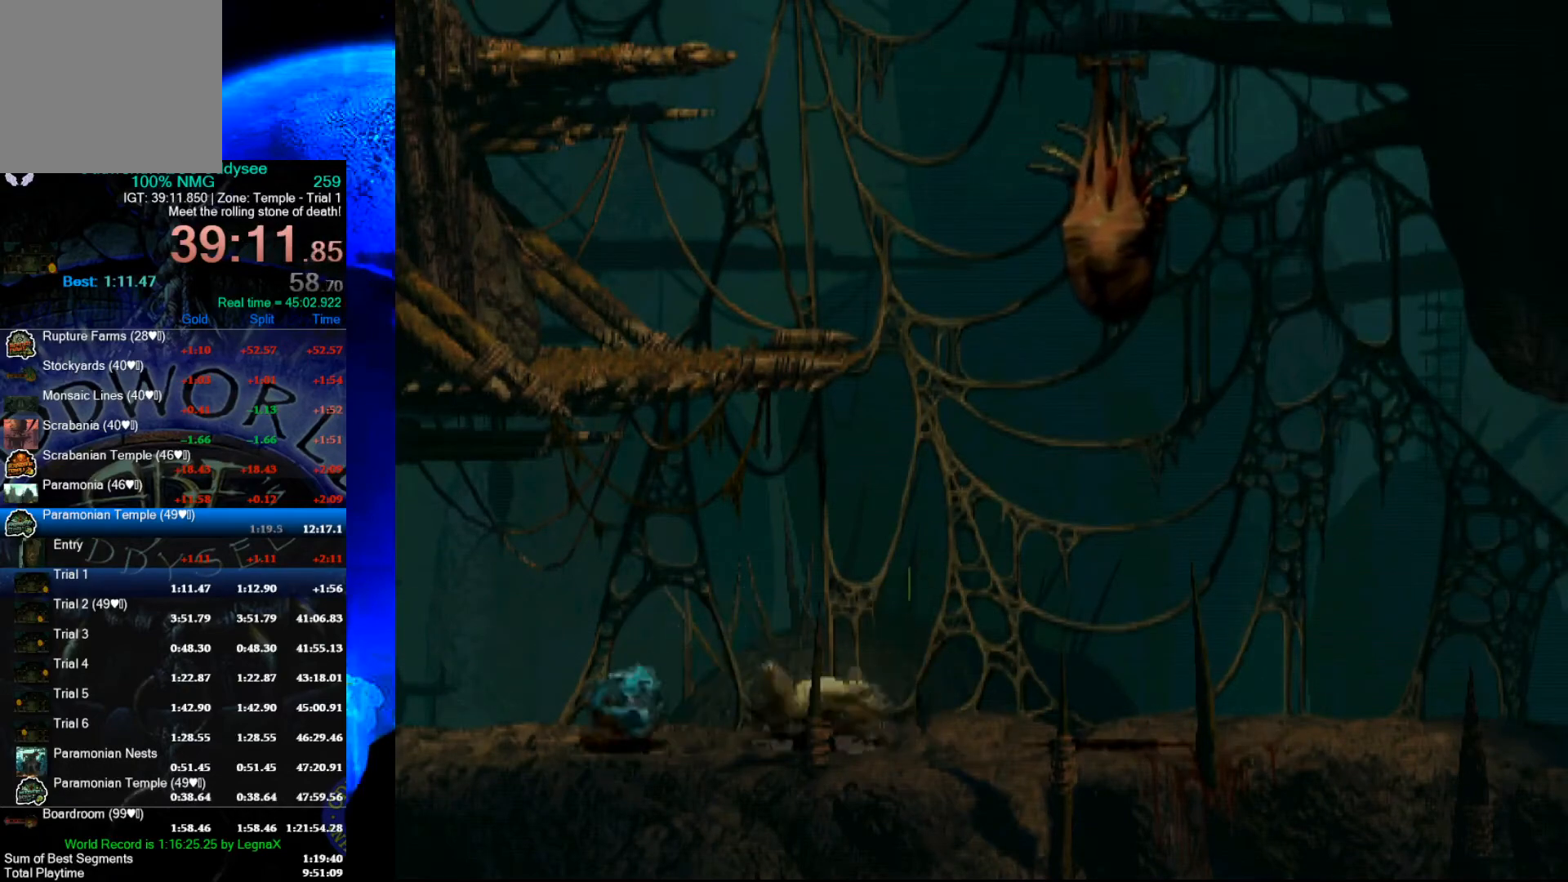
{"buttons": [], "left_stick": "left", "events": []}
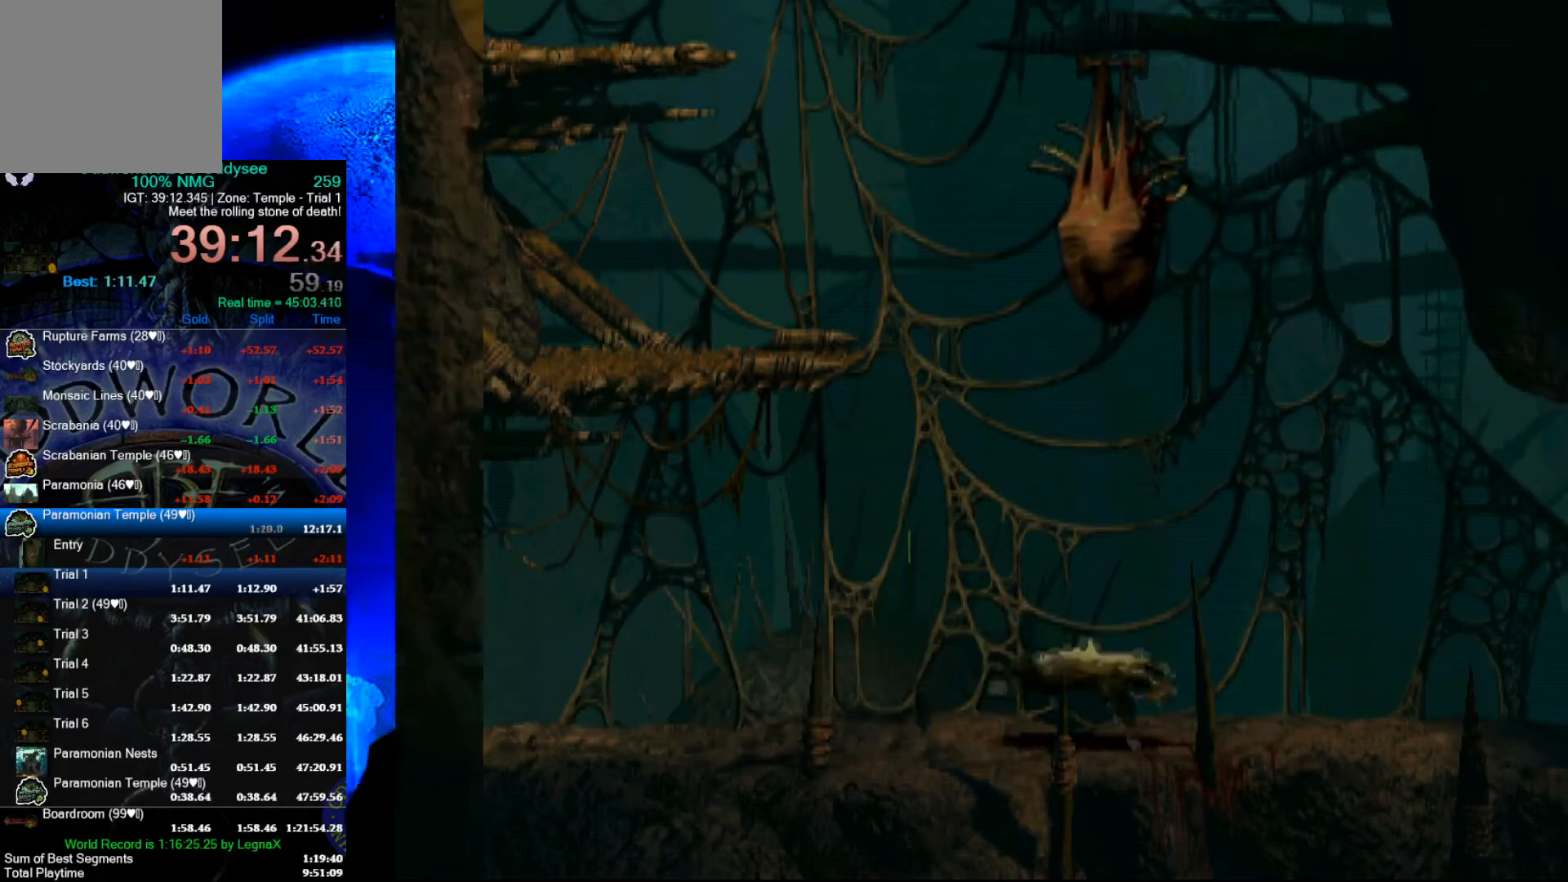
{"buttons": ["R1"], "left_stick": "left", "events": [[100, "R1", "down"]]}
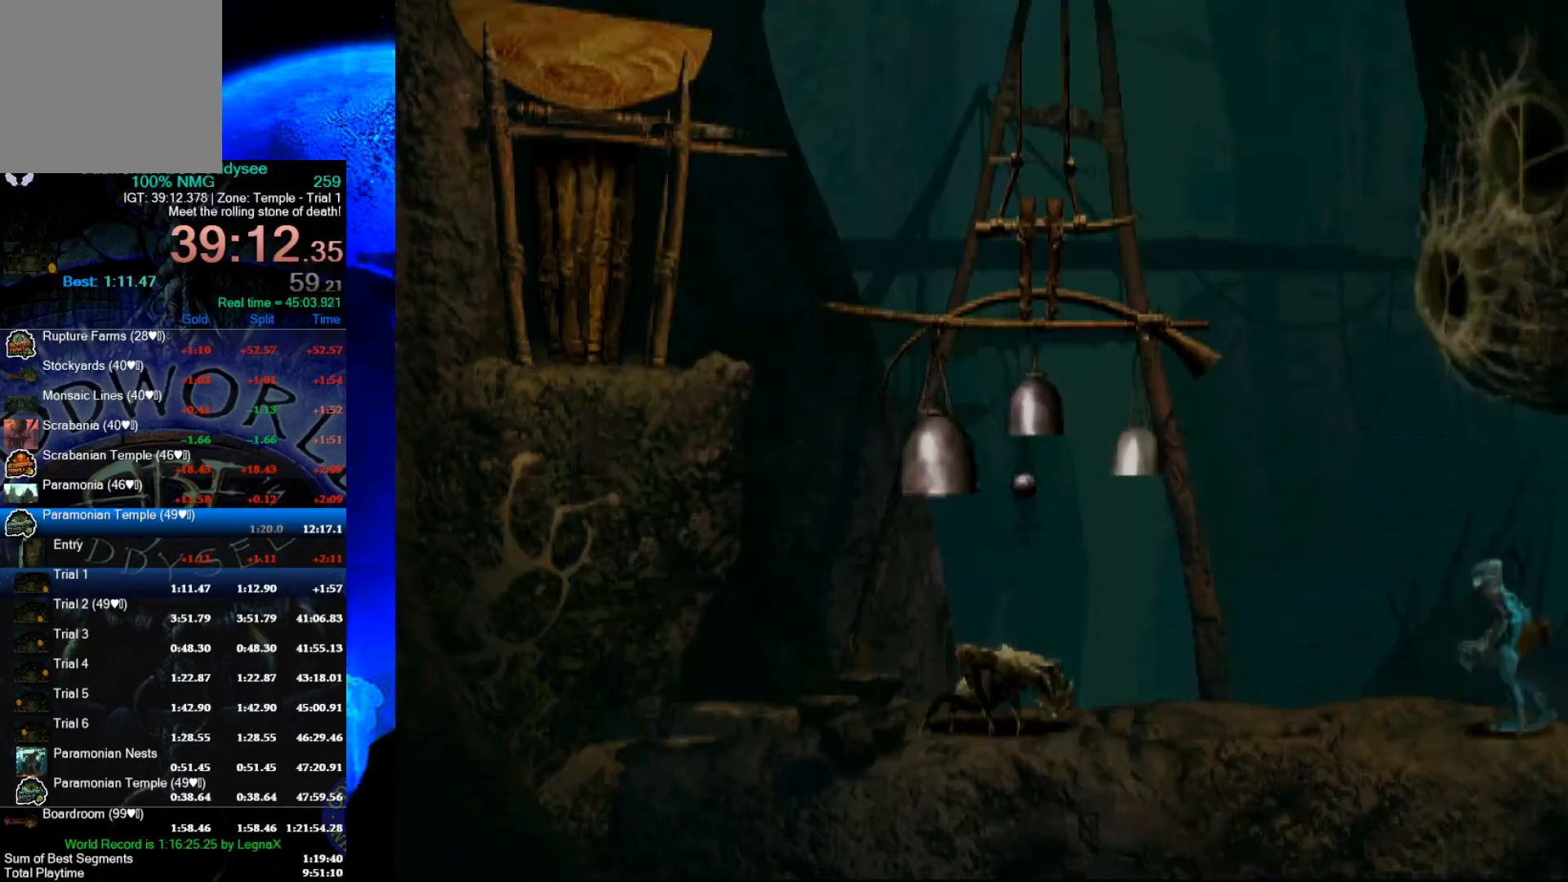
{"buttons": ["R1"], "left_stick": "left", "events": []}
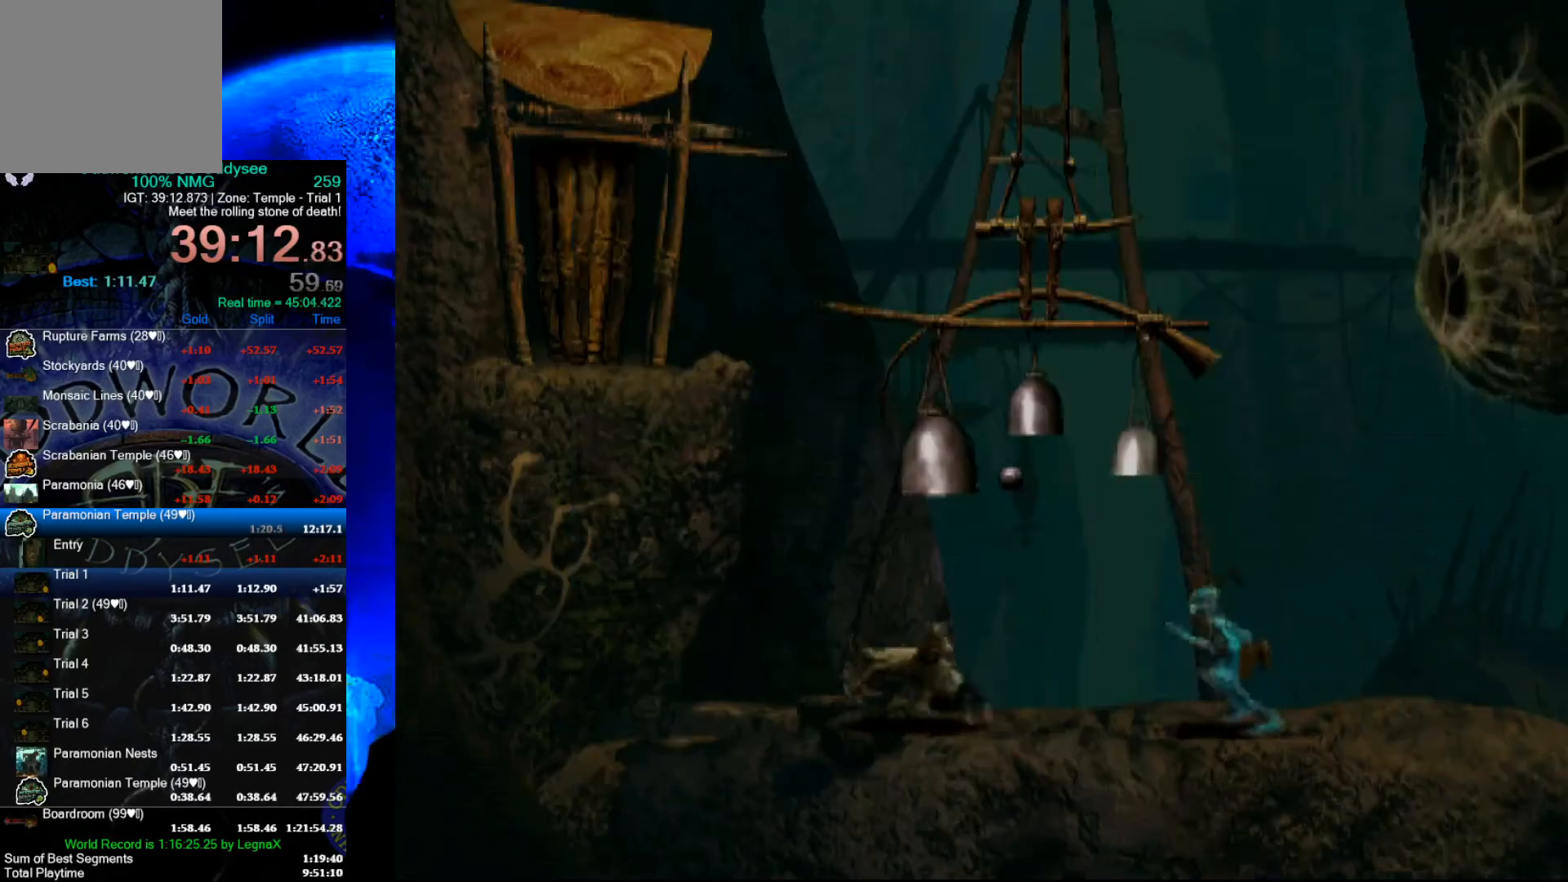
{"buttons": ["Y", "R1"], "left_stick": "up", "events": [[233, "Y", "down"], [267, "left_stick", "up-left"], [400, "left_stick", "up"]]}
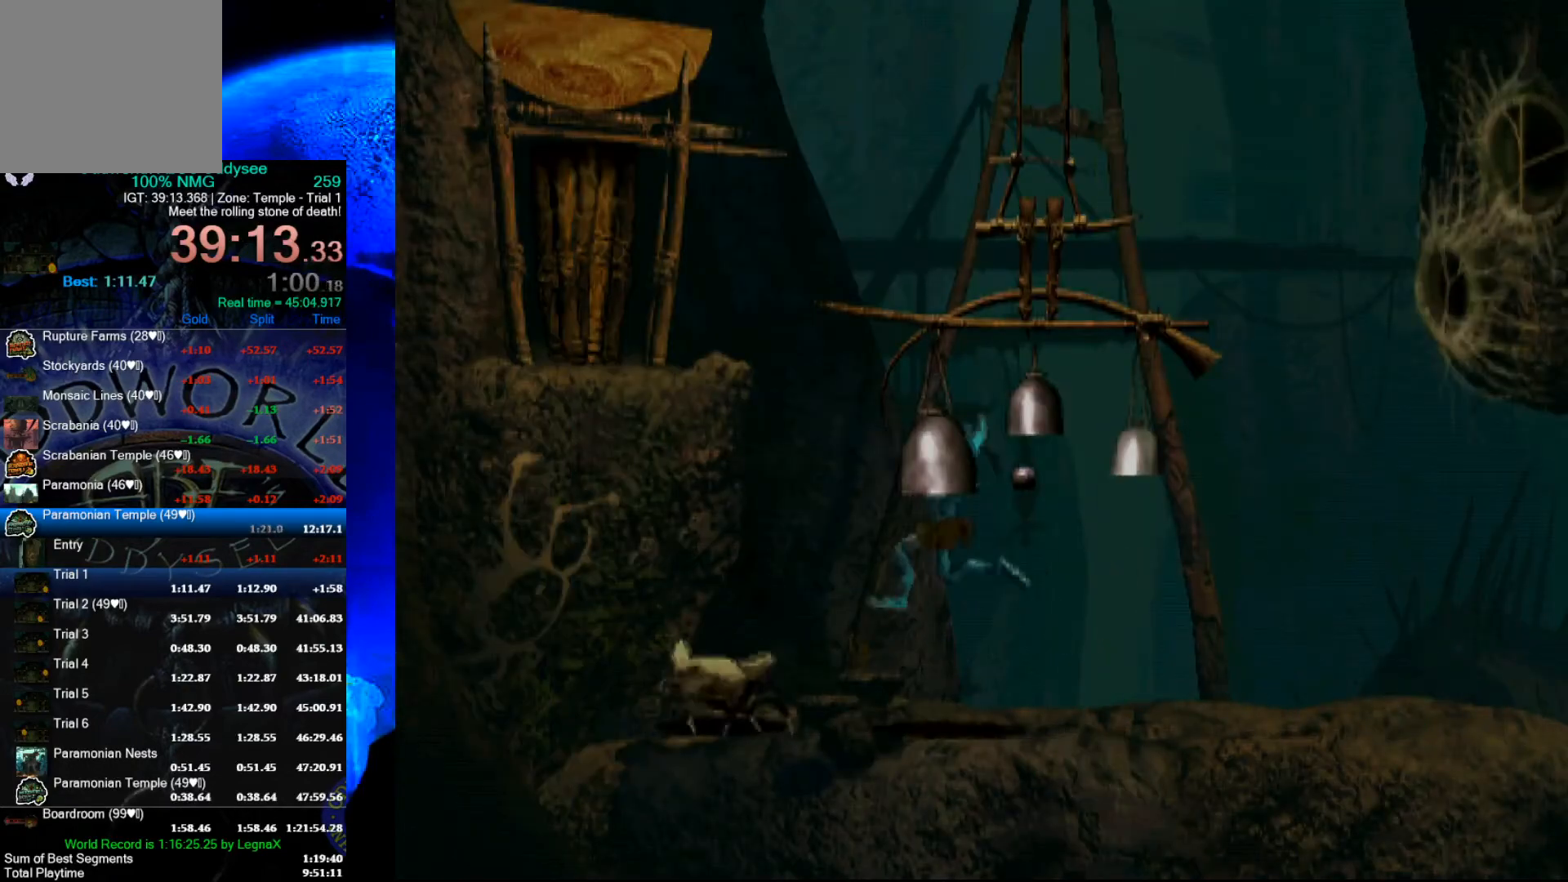
{"buttons": [], "left_stick": "center", "events": [[33, "R1", "up"], [67, "Y", "up"], [400, "left_stick", "center"]]}
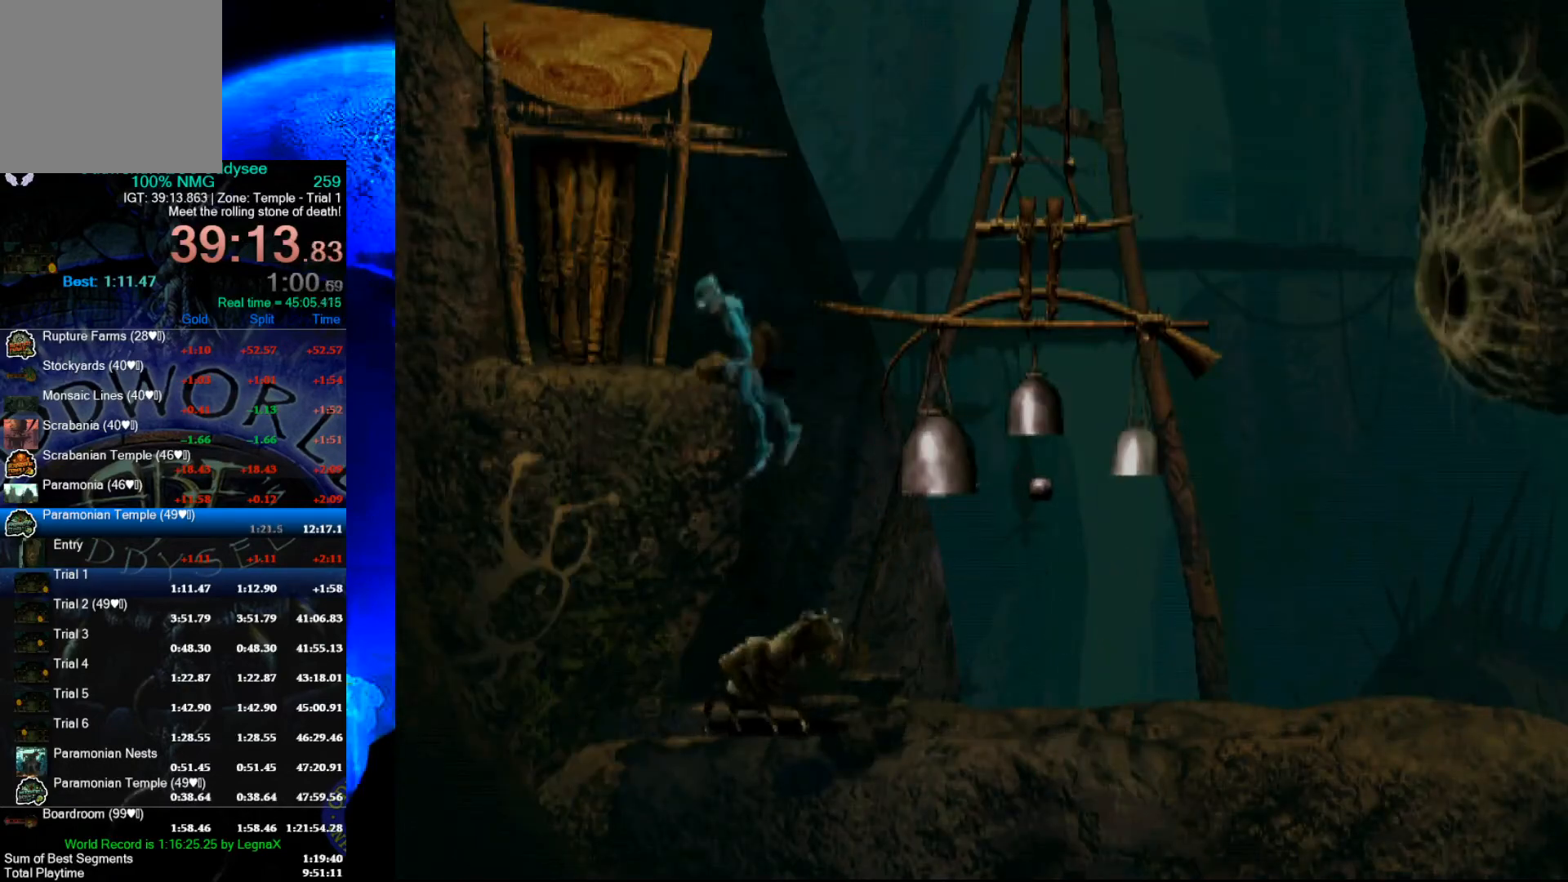
{"buttons": [], "left_stick": "left", "events": [[67, "left_stick", "left"]]}
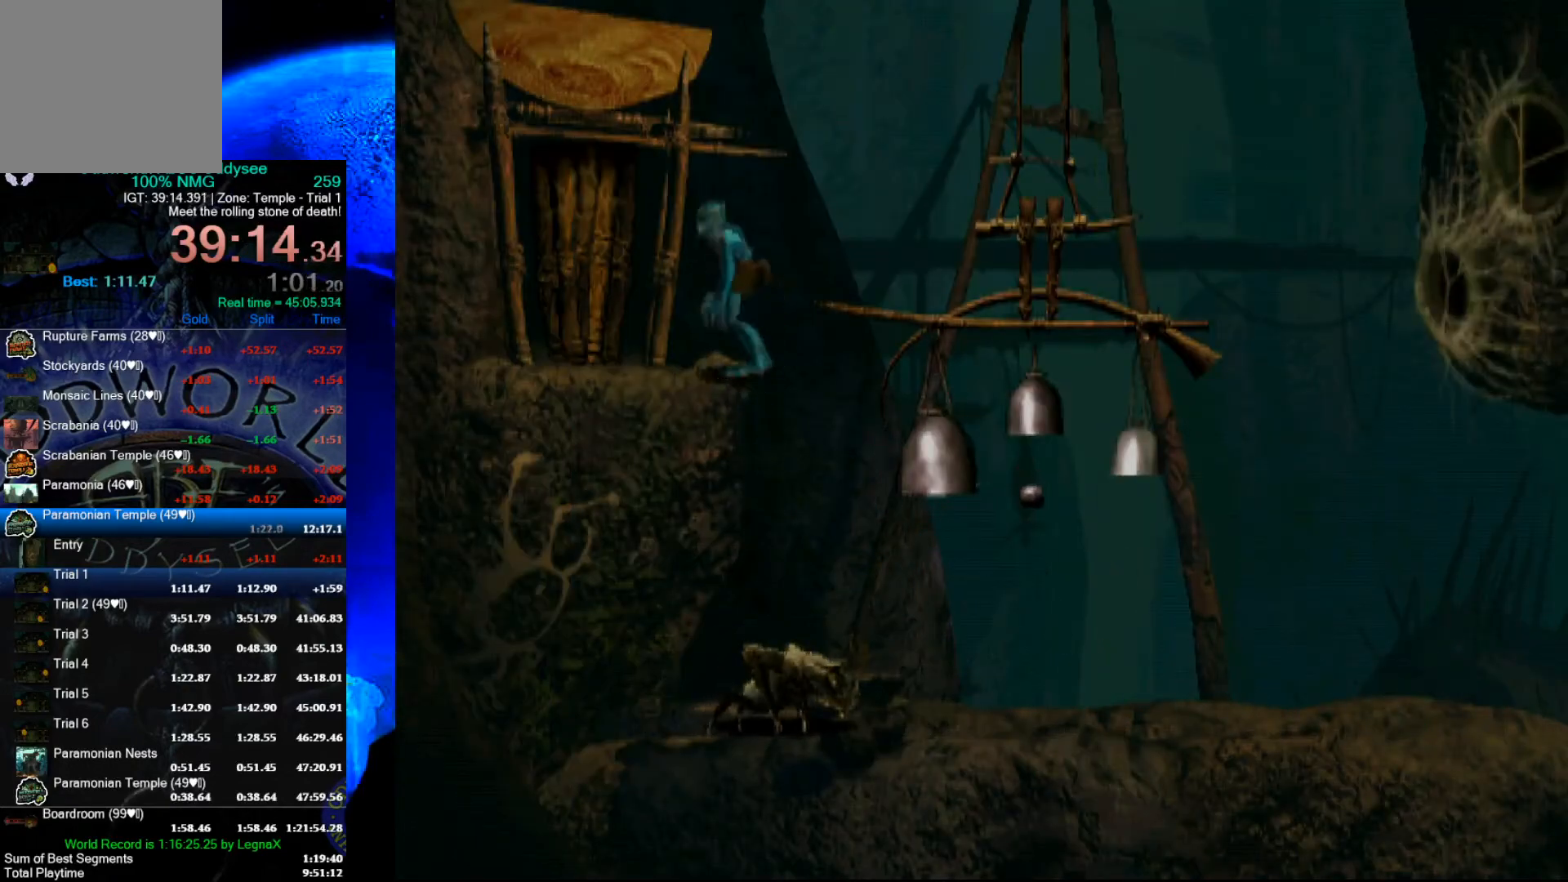
{"buttons": [], "left_stick": "center", "events": [[400, "left_stick", "center"]]}
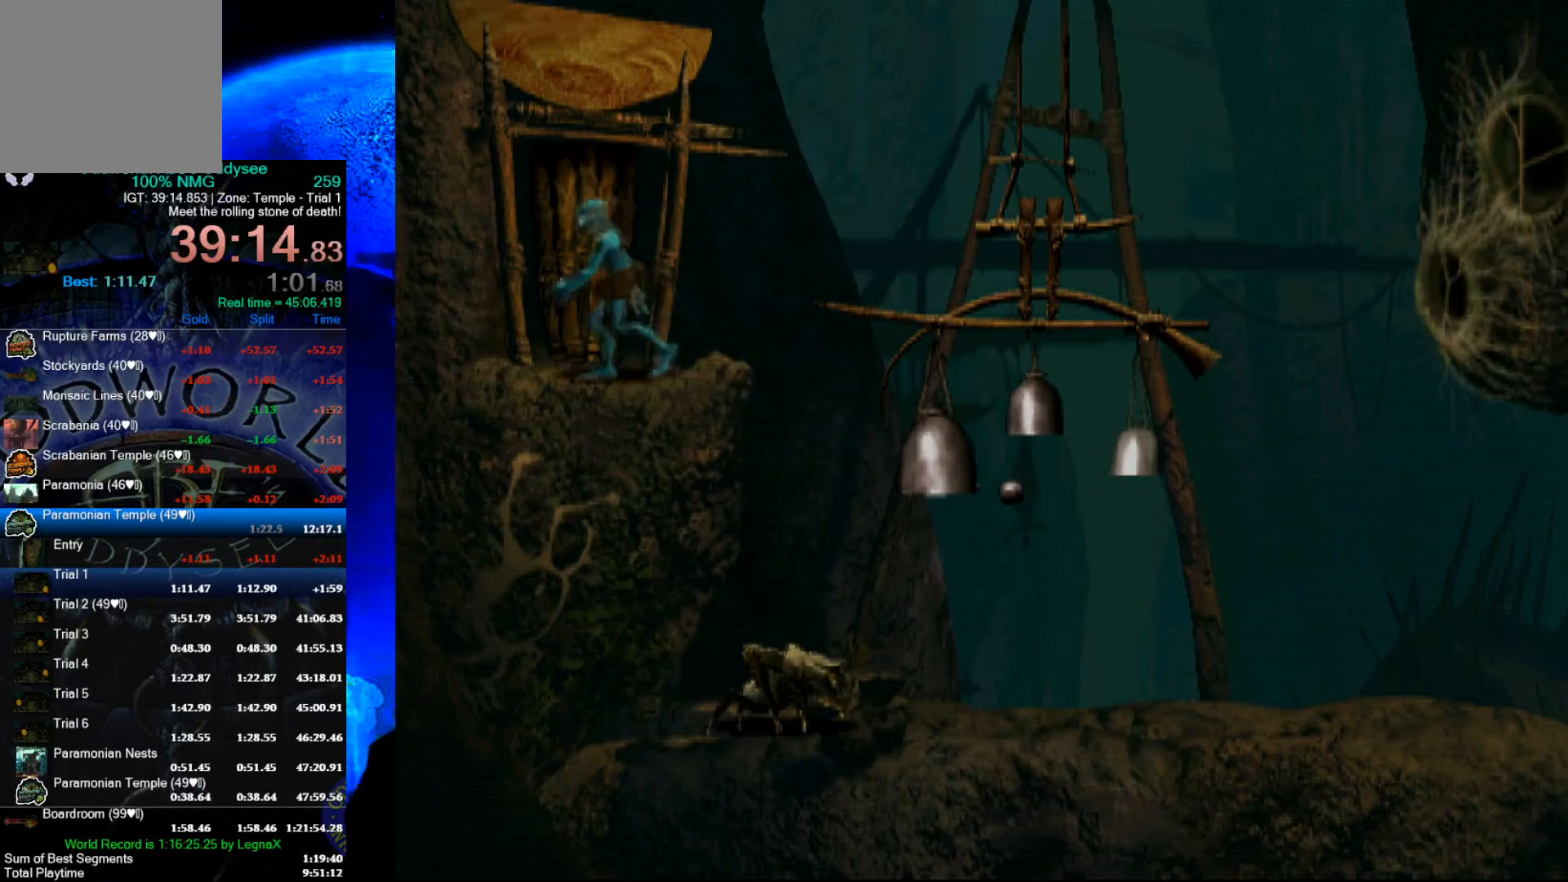
{"buttons": ["L1", "R1"], "left_stick": "center", "events": [[33, "L1", "down"], [33, "R1", "down"]]}
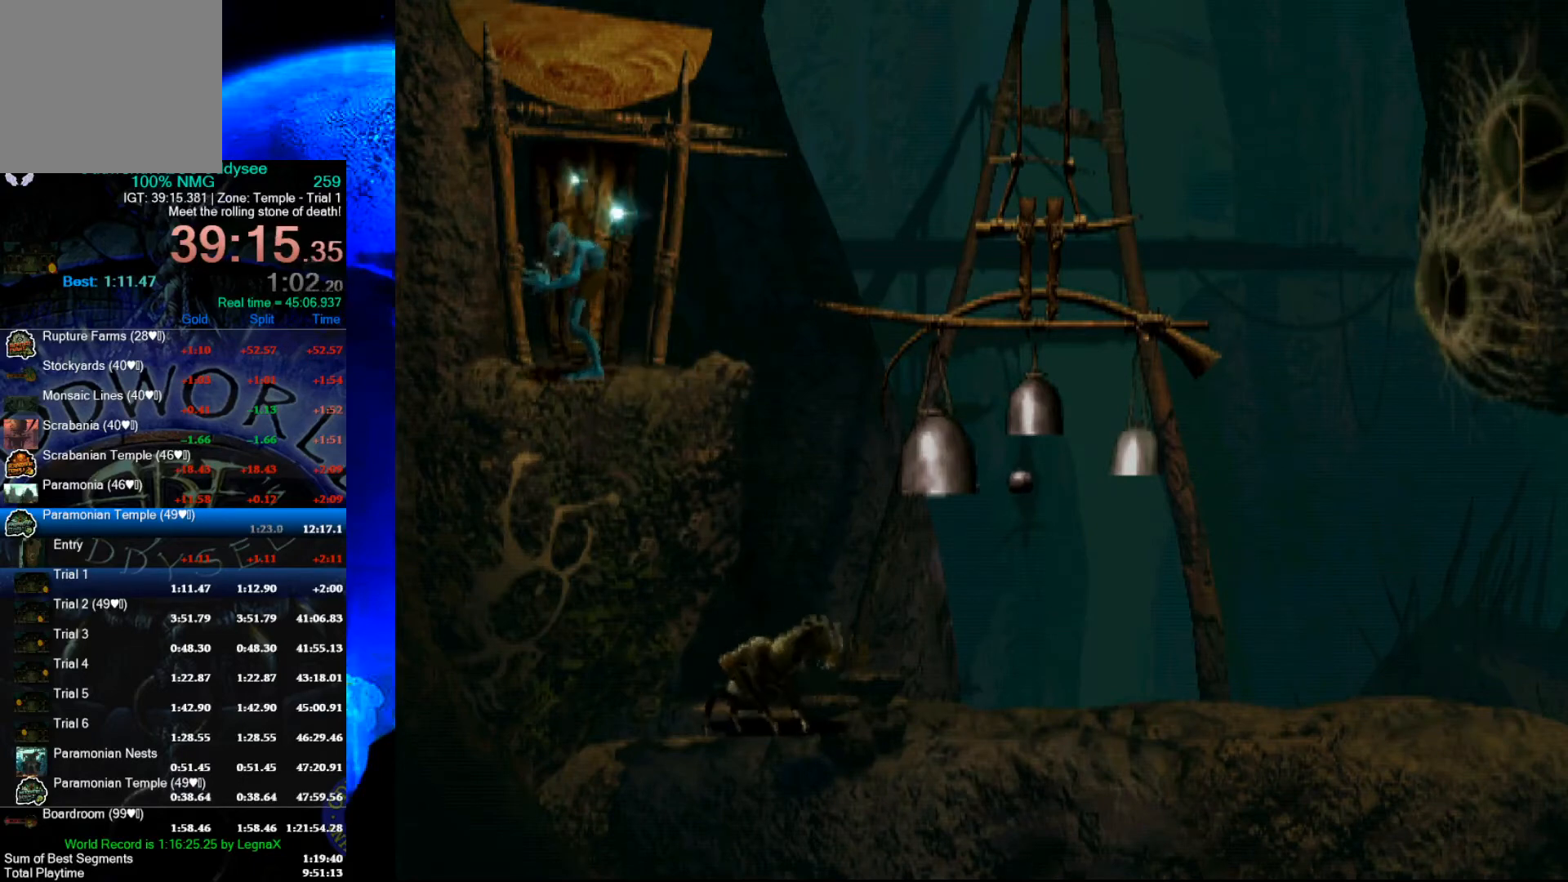
{"buttons": ["L1", "R1"], "left_stick": "center", "events": []}
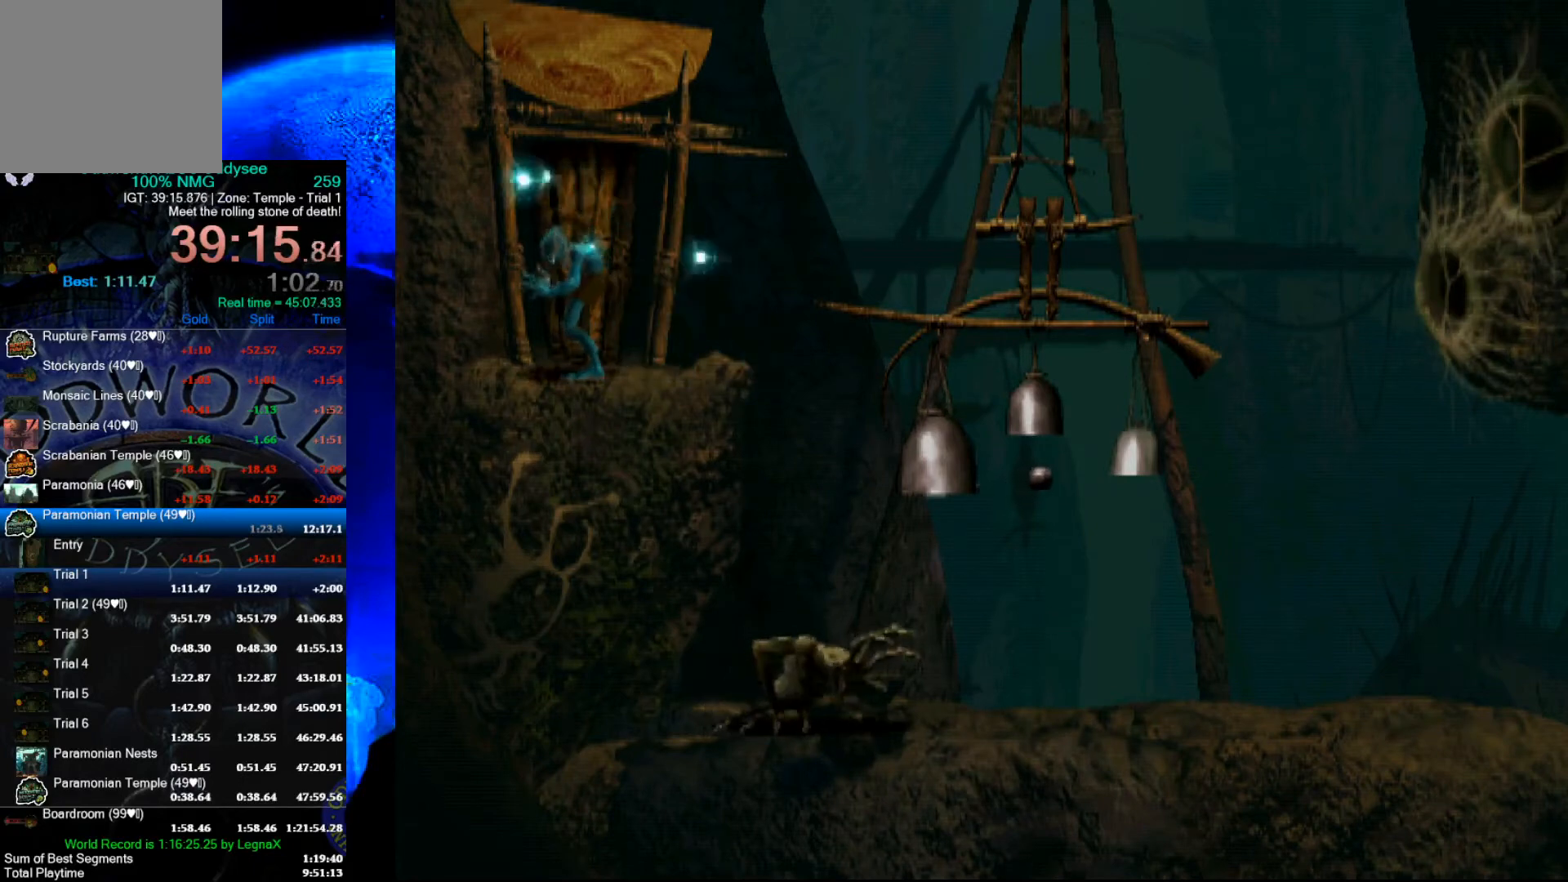
{"buttons": ["L1", "R1"], "left_stick": "center", "events": []}
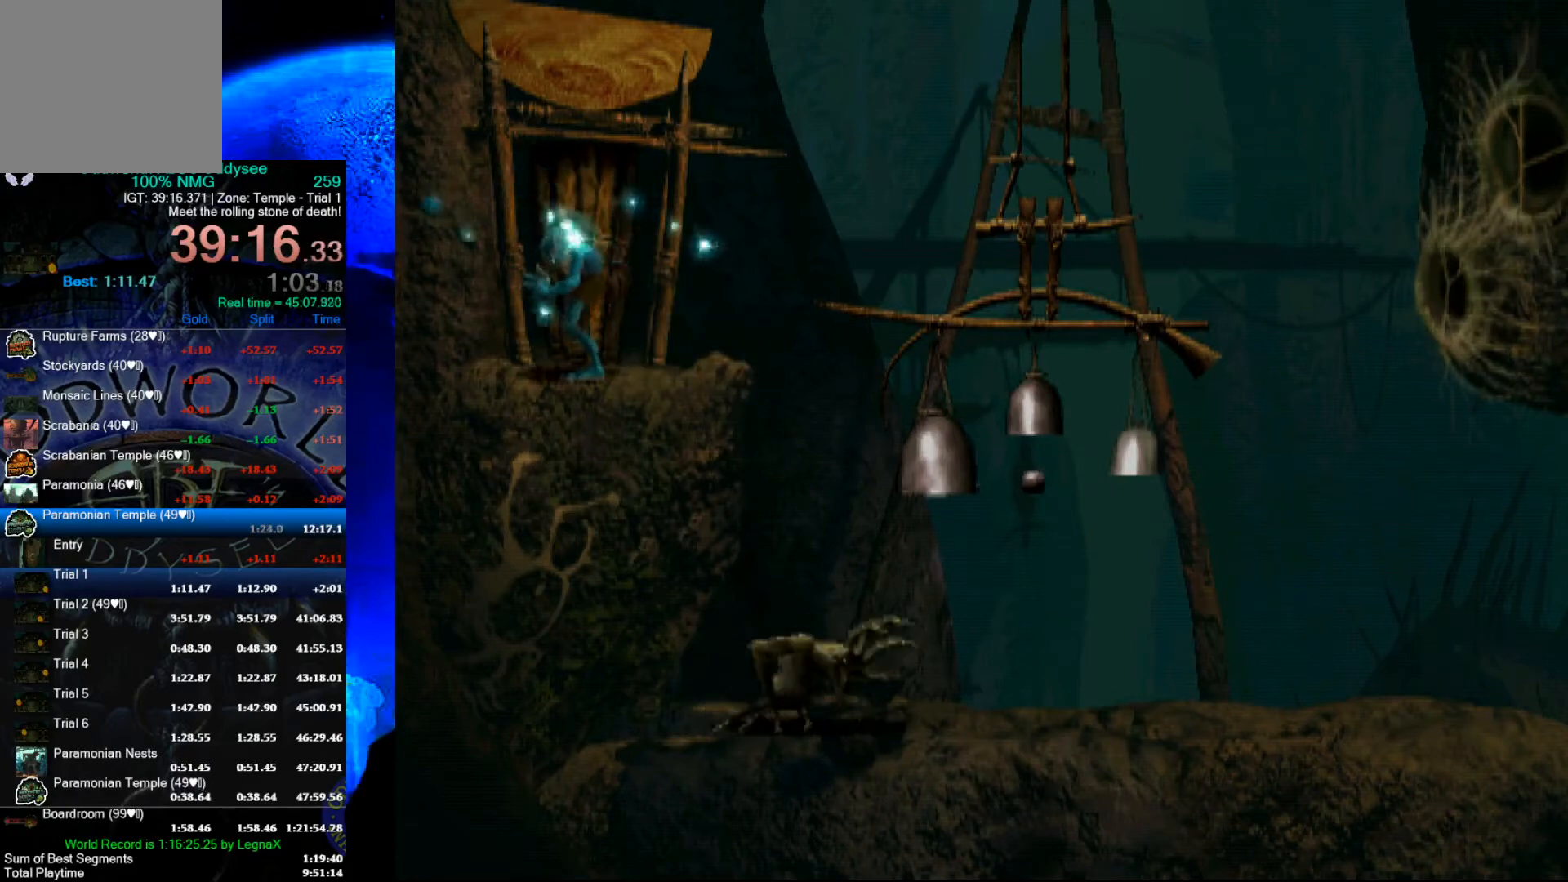
{"buttons": ["L1", "R1"], "left_stick": "center", "events": []}
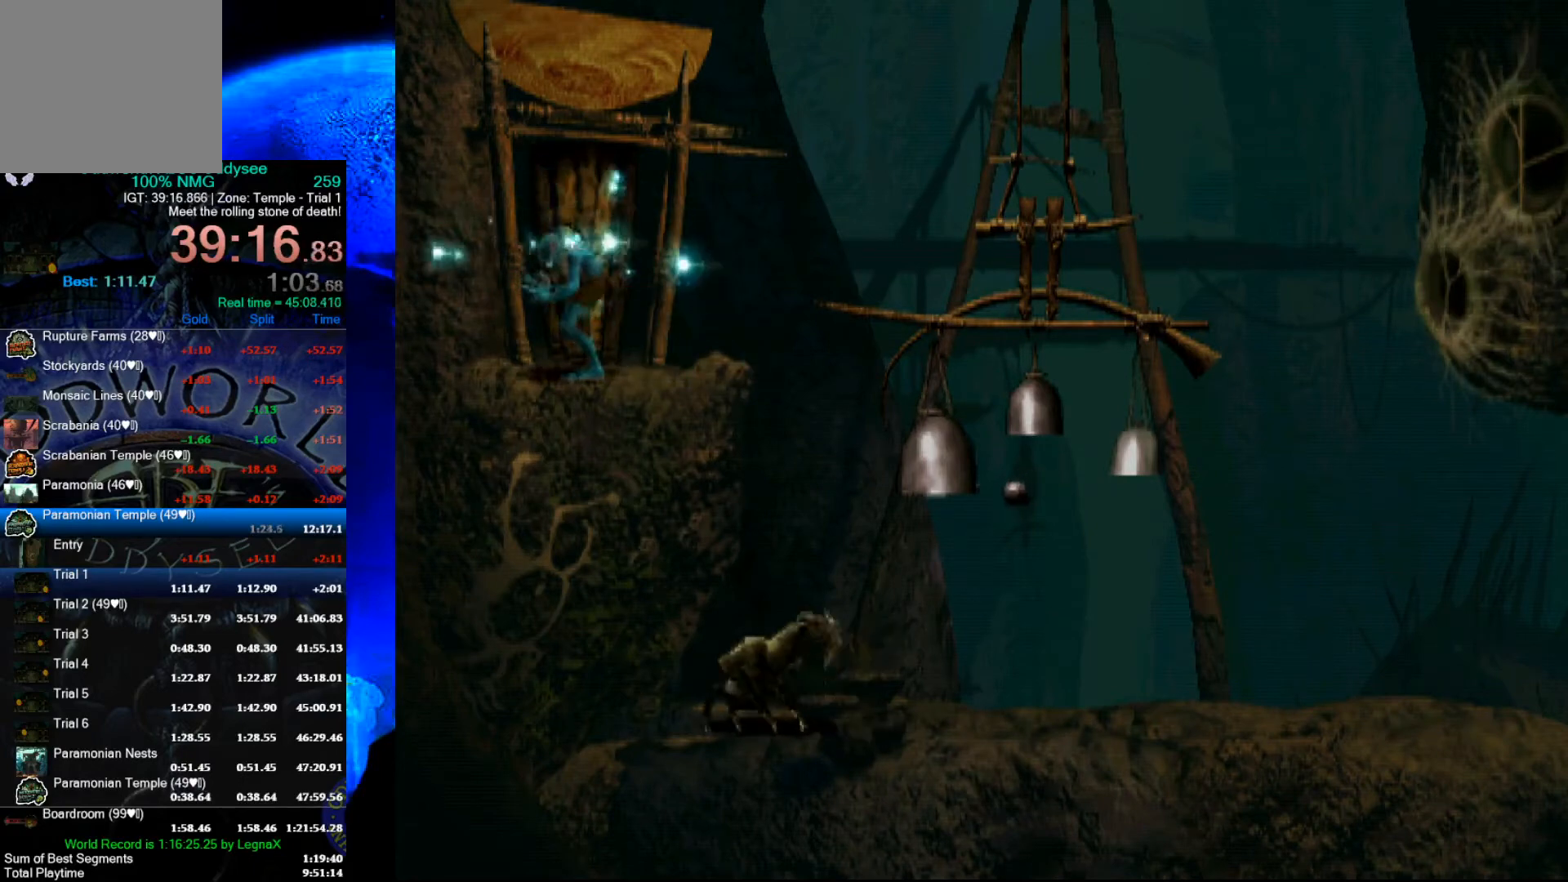
{"buttons": ["L1", "R1"], "left_stick": "center", "events": []}
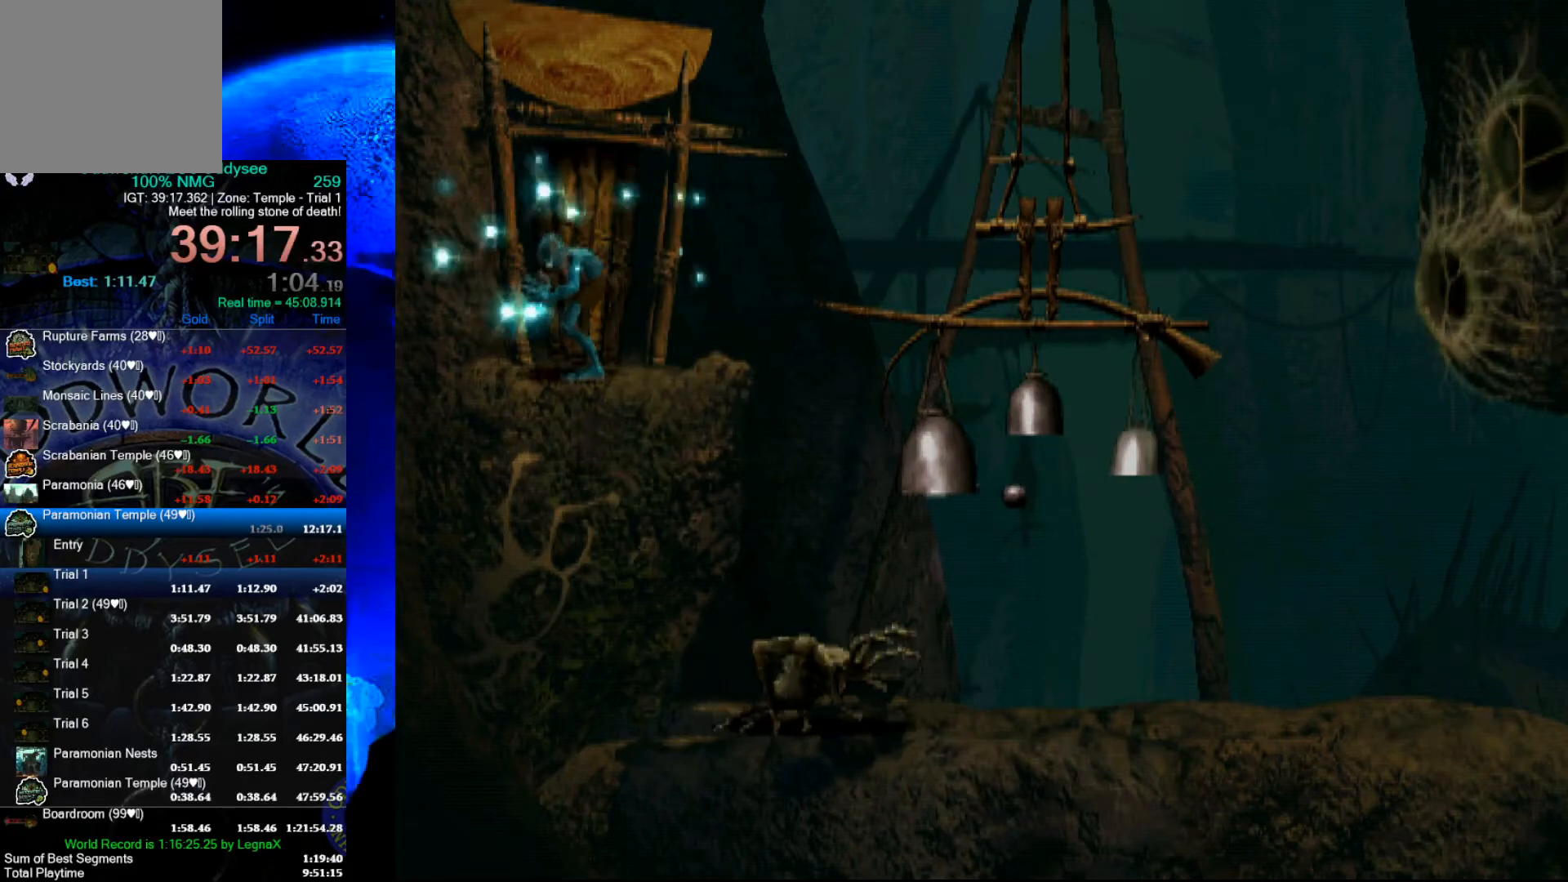
{"buttons": ["L1", "R1"], "left_stick": "center", "events": []}
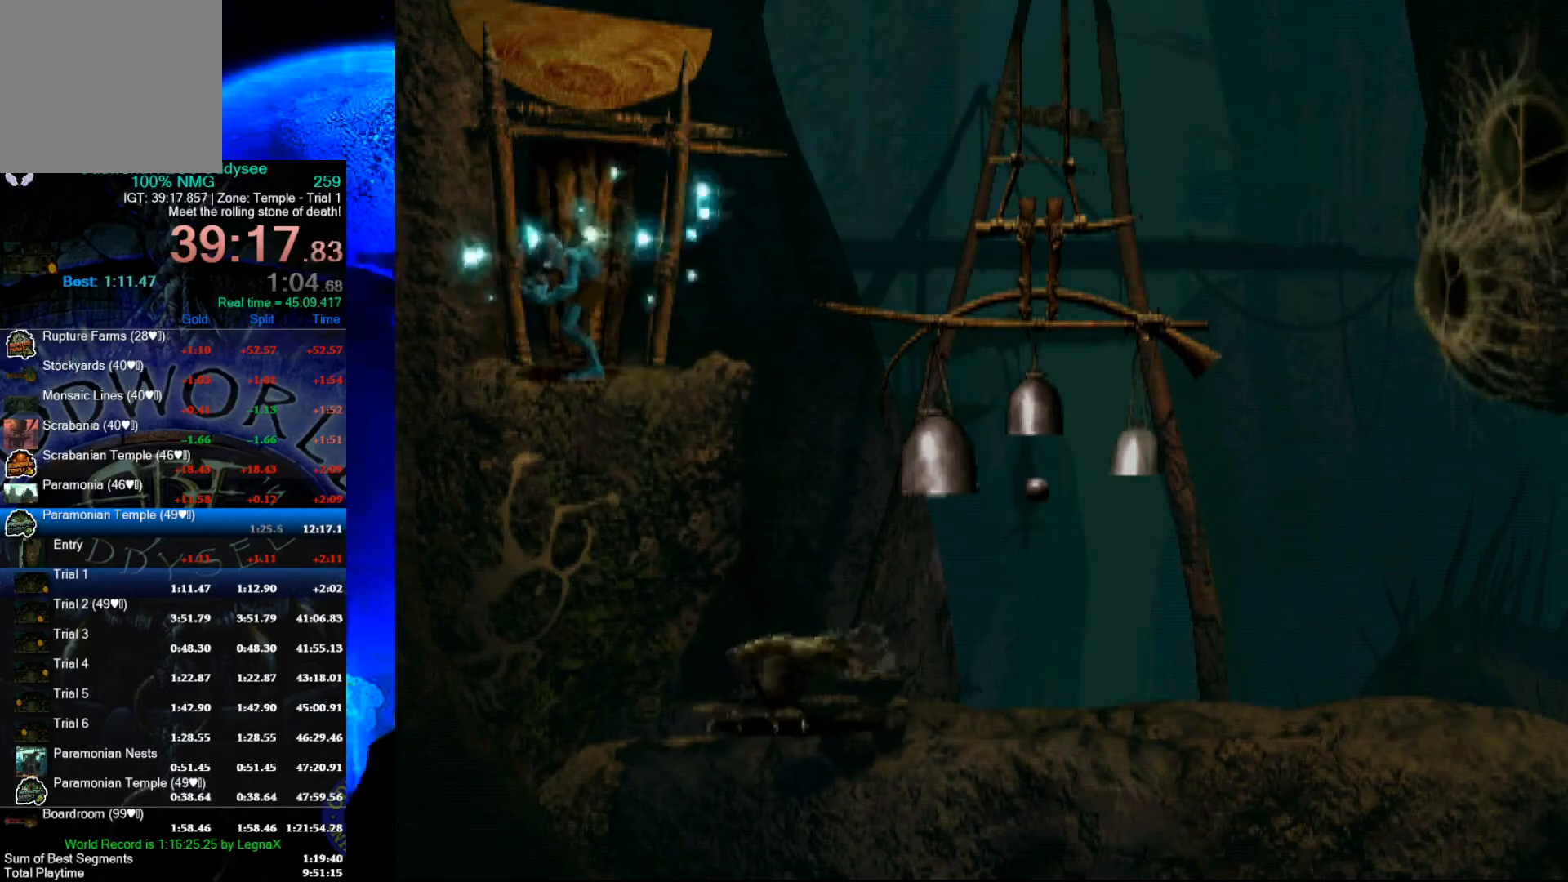
{"buttons": ["L1", "R1"], "left_stick": "center", "events": []}
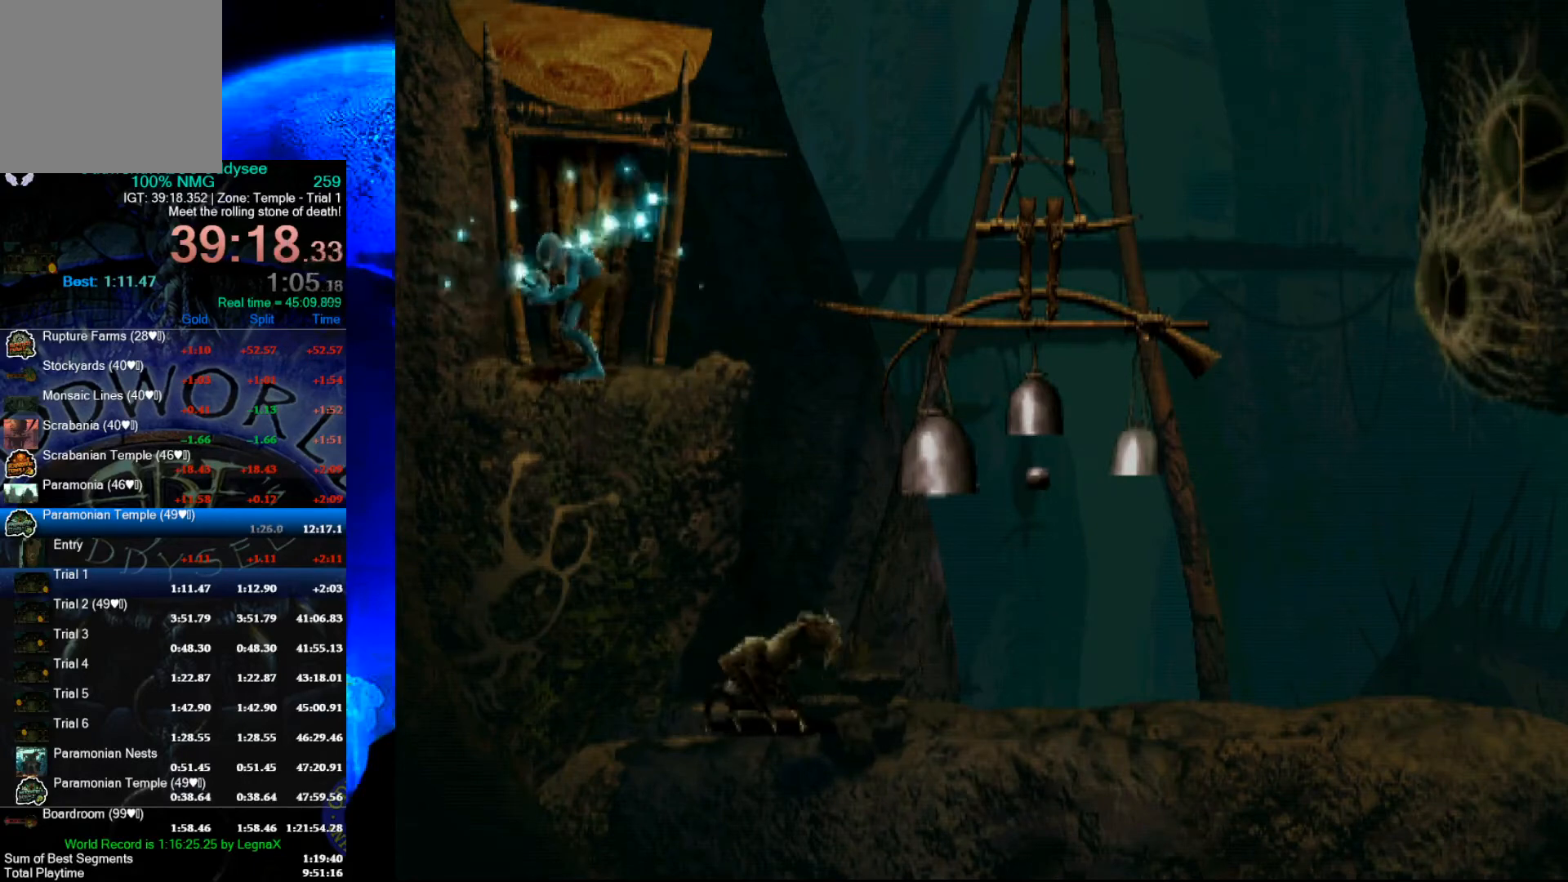
{"buttons": ["L1", "R1"], "left_stick": "center", "events": []}
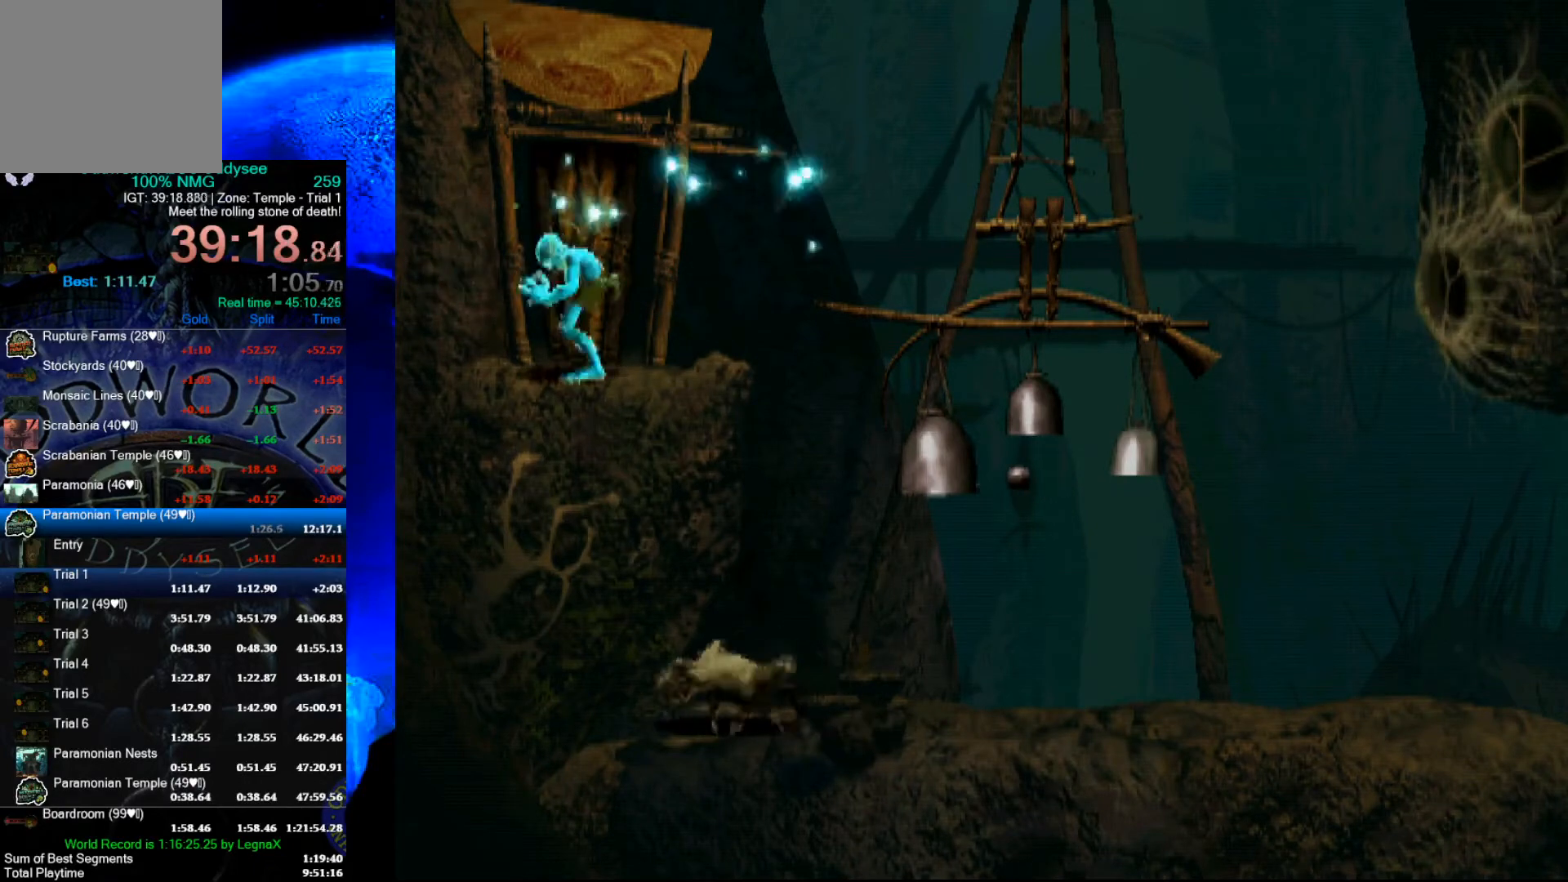
{"buttons": ["L1", "R1"], "left_stick": "center", "events": []}
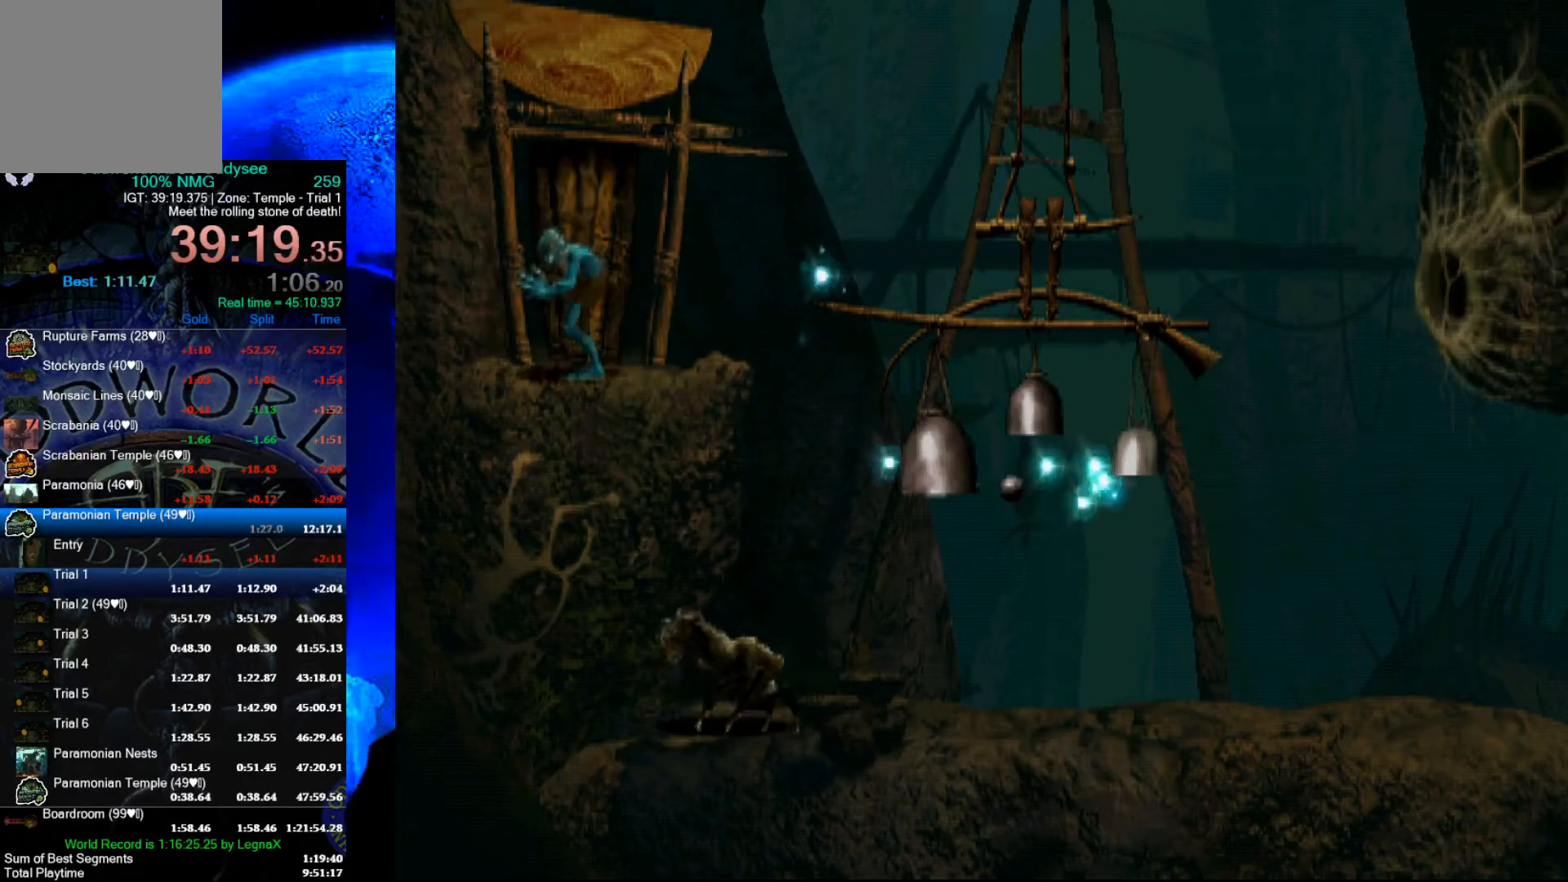
{"buttons": [], "left_stick": "center", "events": [[333, "L1", "up"], [333, "R1", "up"]]}
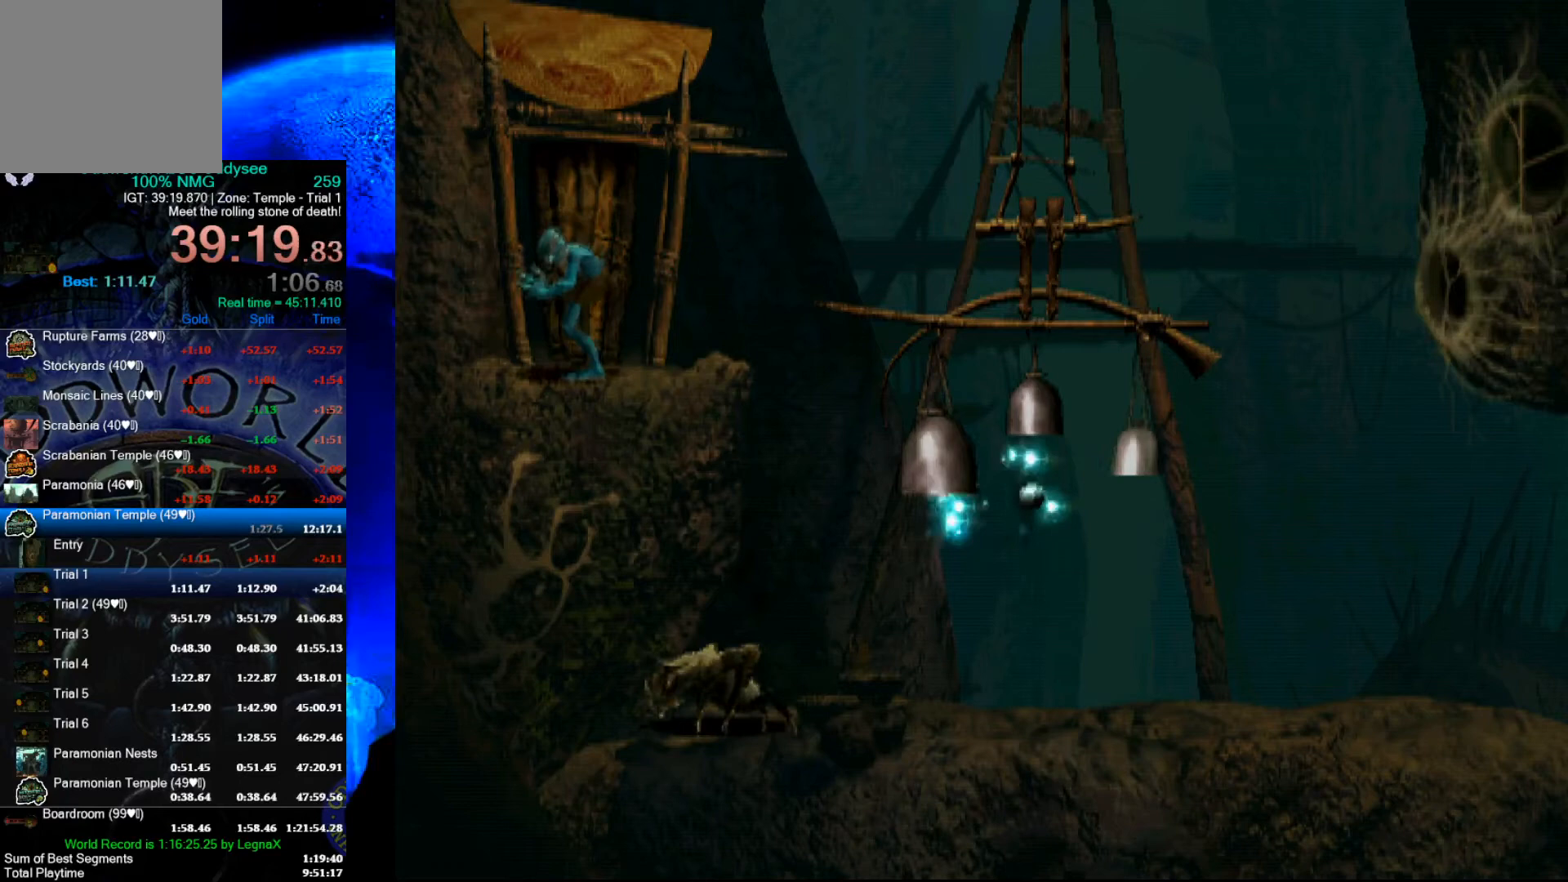
{"buttons": [], "left_stick": "up", "events": [[400, "left_stick", "up"]]}
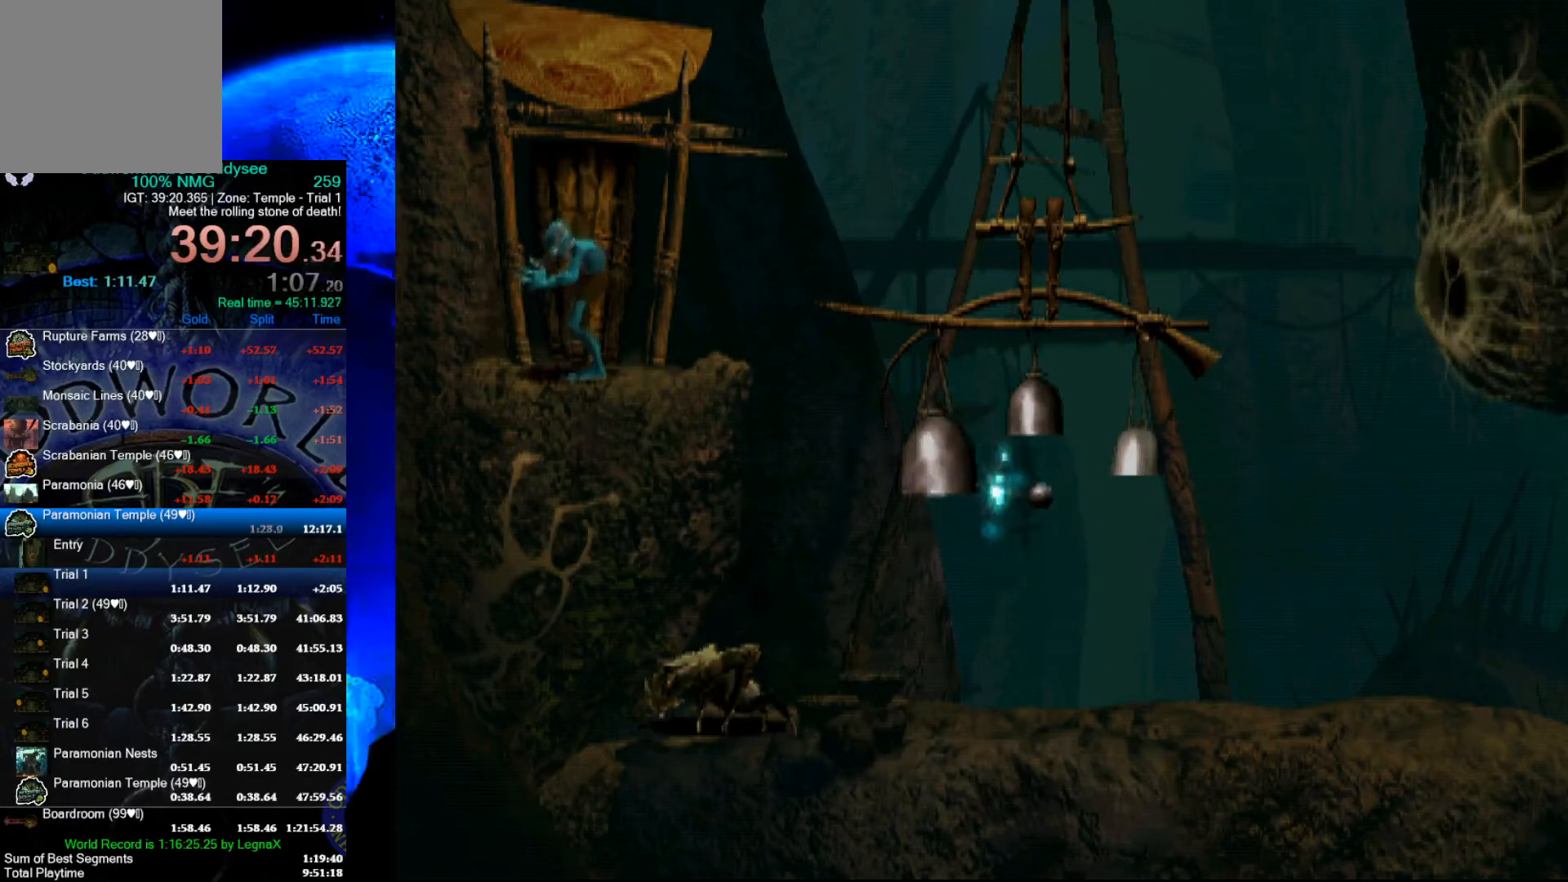
{"buttons": [], "left_stick": "up", "events": []}
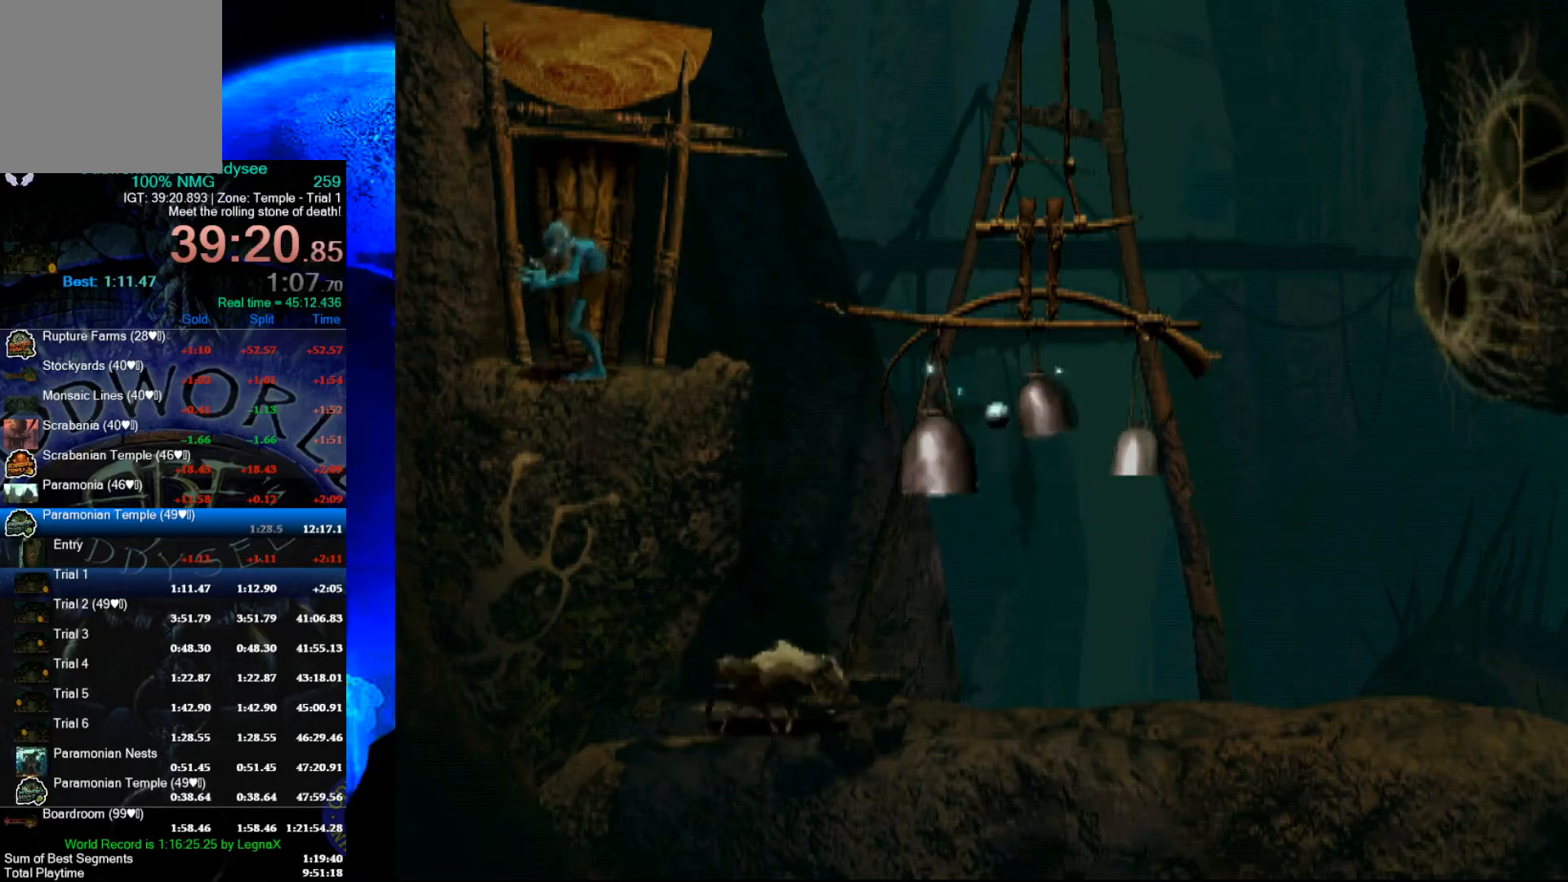
{"buttons": [], "left_stick": "up", "events": []}
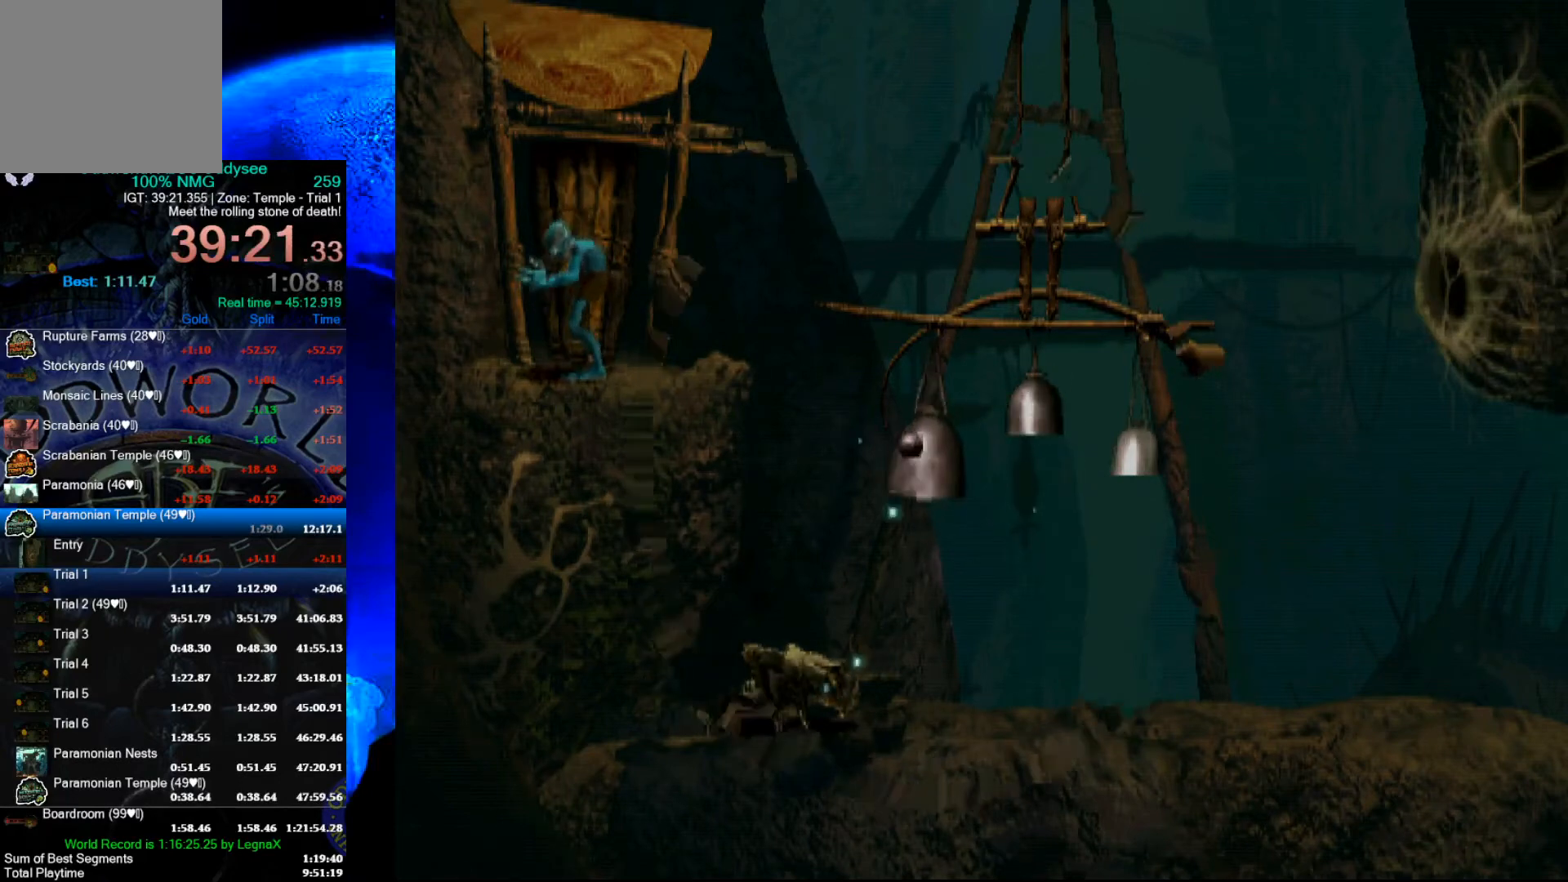
{"buttons": [], "left_stick": "up", "events": []}
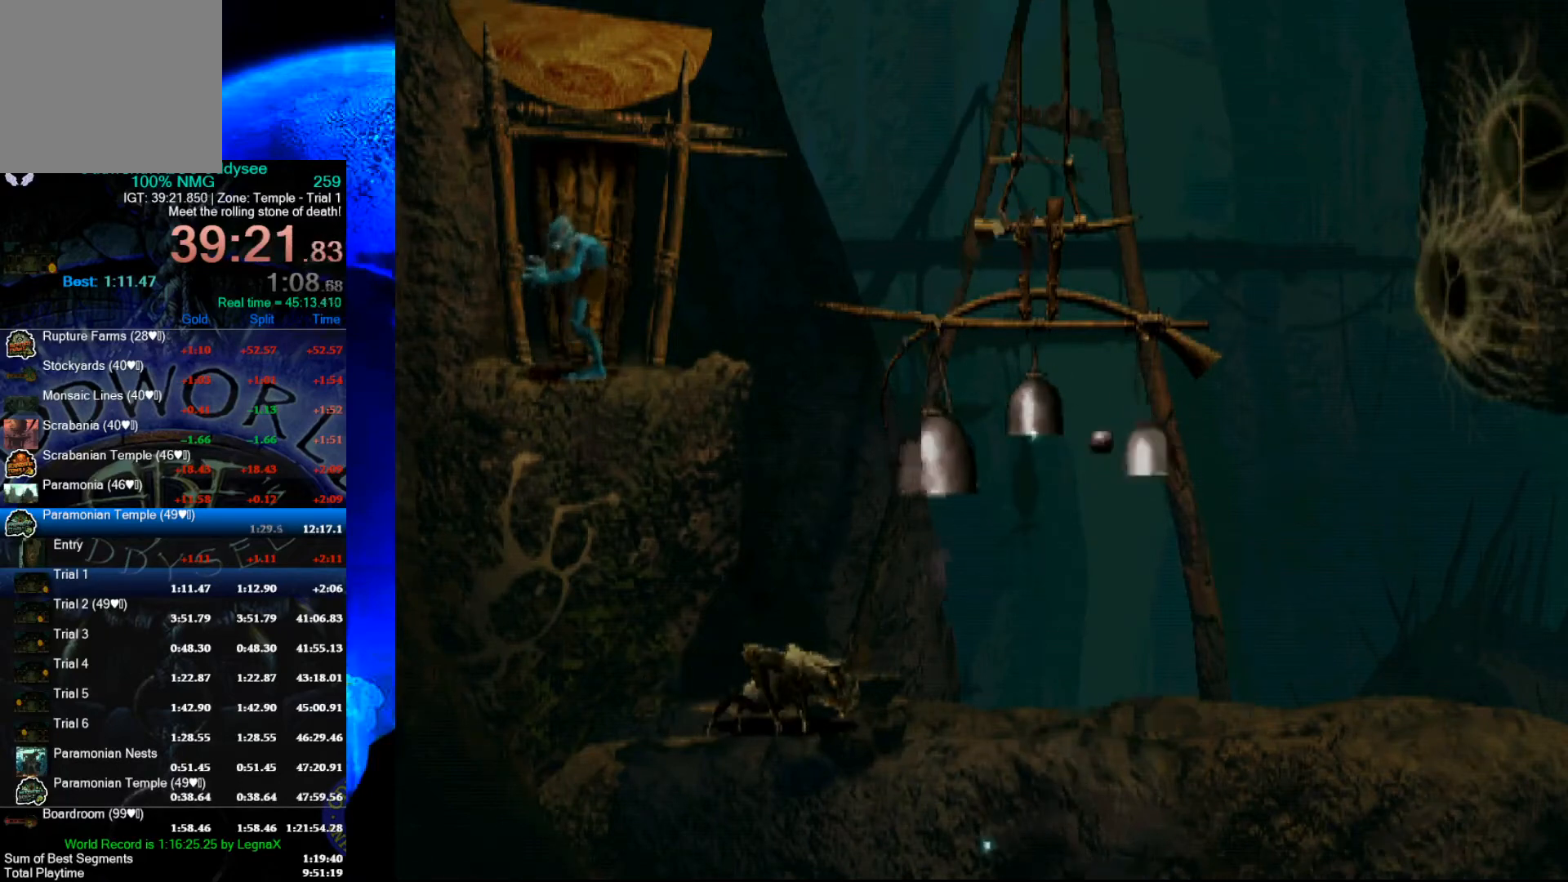
{"buttons": [], "left_stick": "up", "events": []}
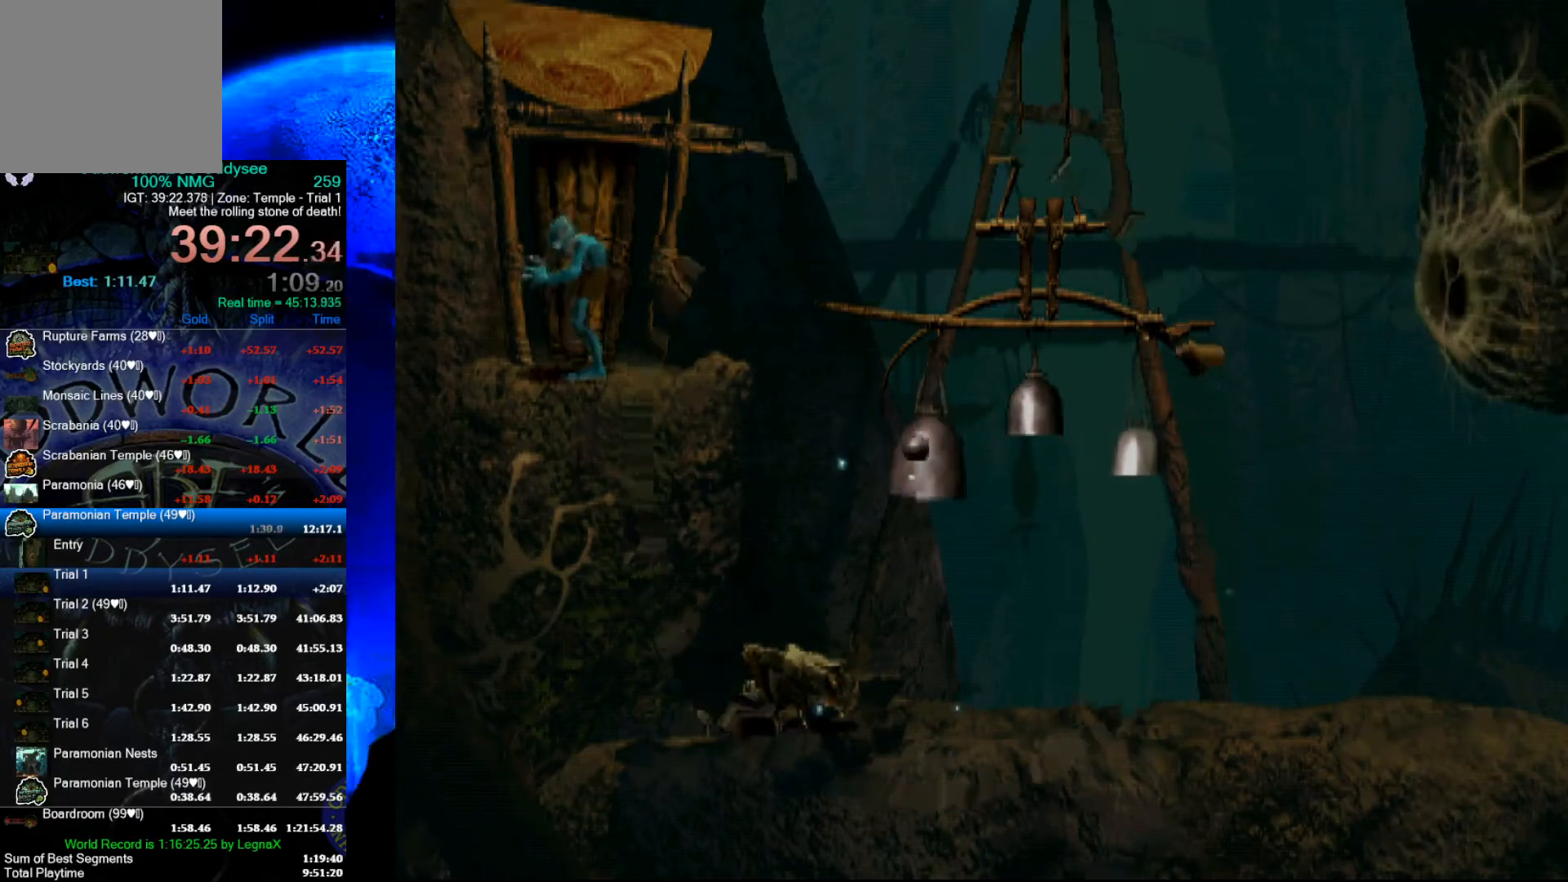
{"buttons": [], "left_stick": "up", "events": []}